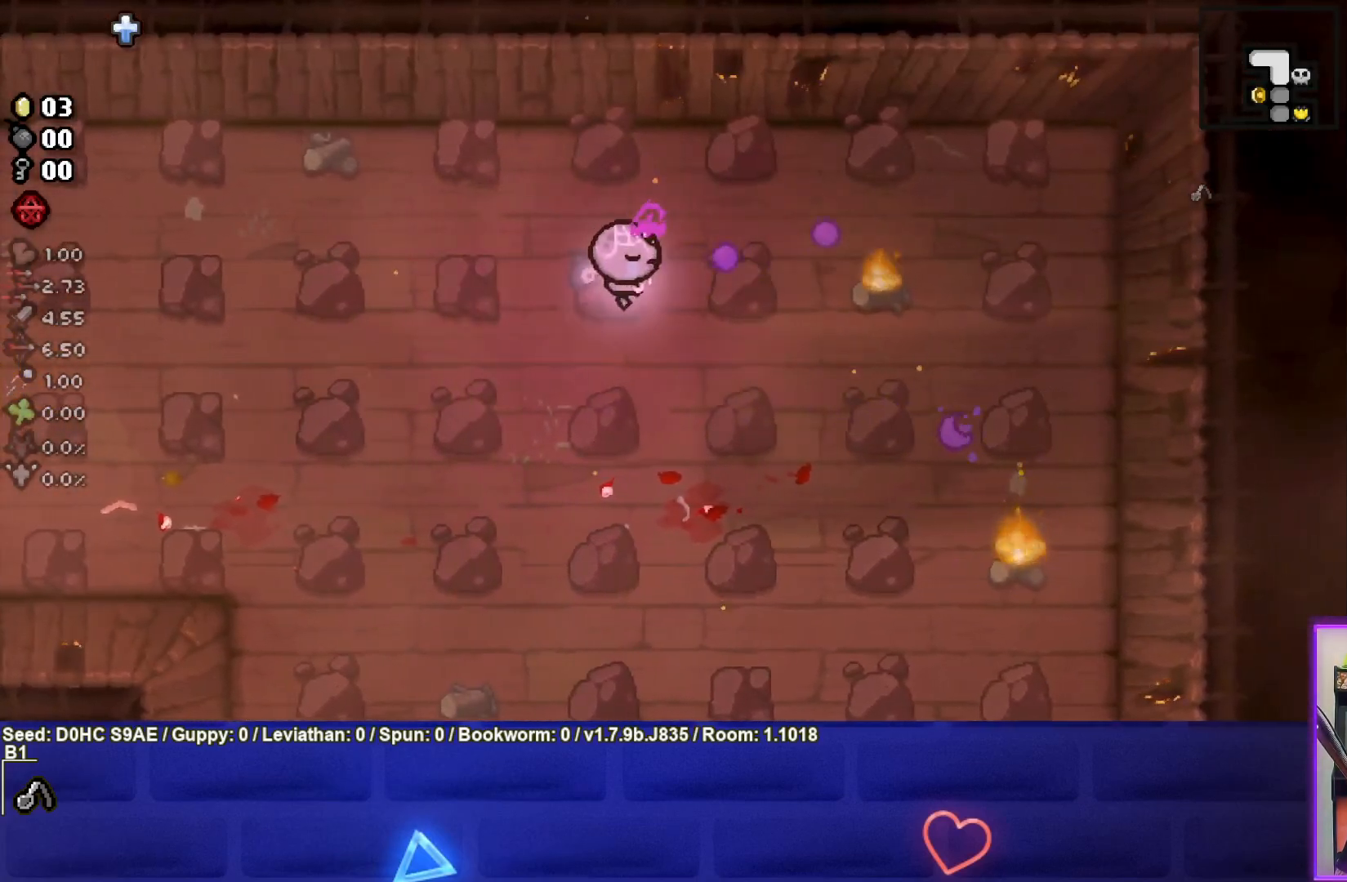
Gameplay with a controller (PlayStation layout); each line is a JSON object with the inputs held at the frame after it. "events" lists button and stick changes between this image and that frame as [ms after this image, input, new state], when the widget could be followed in between. Not read: right_stick.
{"buttons": ["CIRCLE"], "left_stick": "center", "events": [[67, "left_stick", "left"], [250, "left_stick", "center"]]}
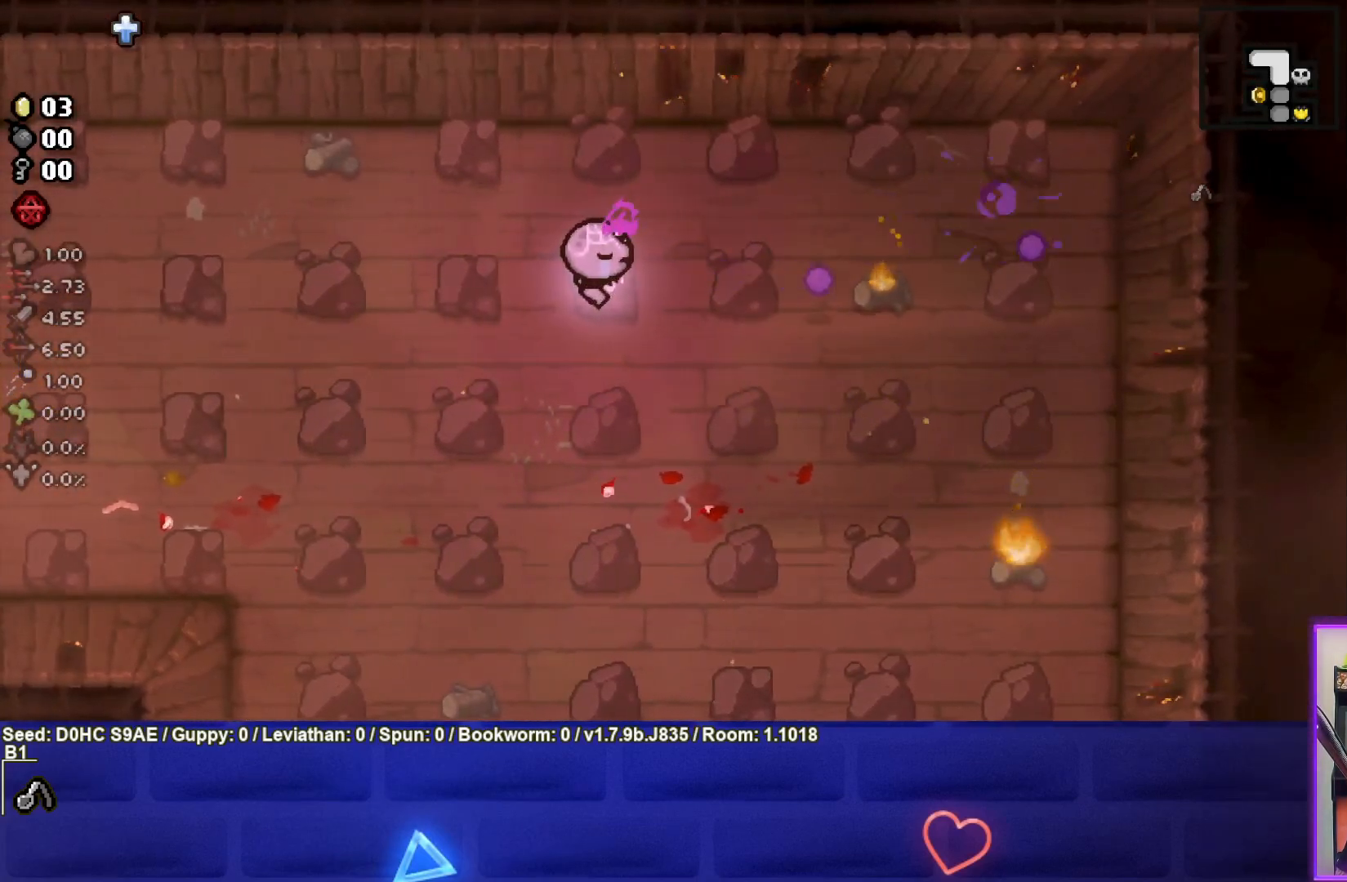
{"buttons": ["CIRCLE"], "left_stick": "down-right", "events": [[33, "left_stick", "down-right"], [183, "left_stick", "center"], [267, "left_stick", "down-right"]]}
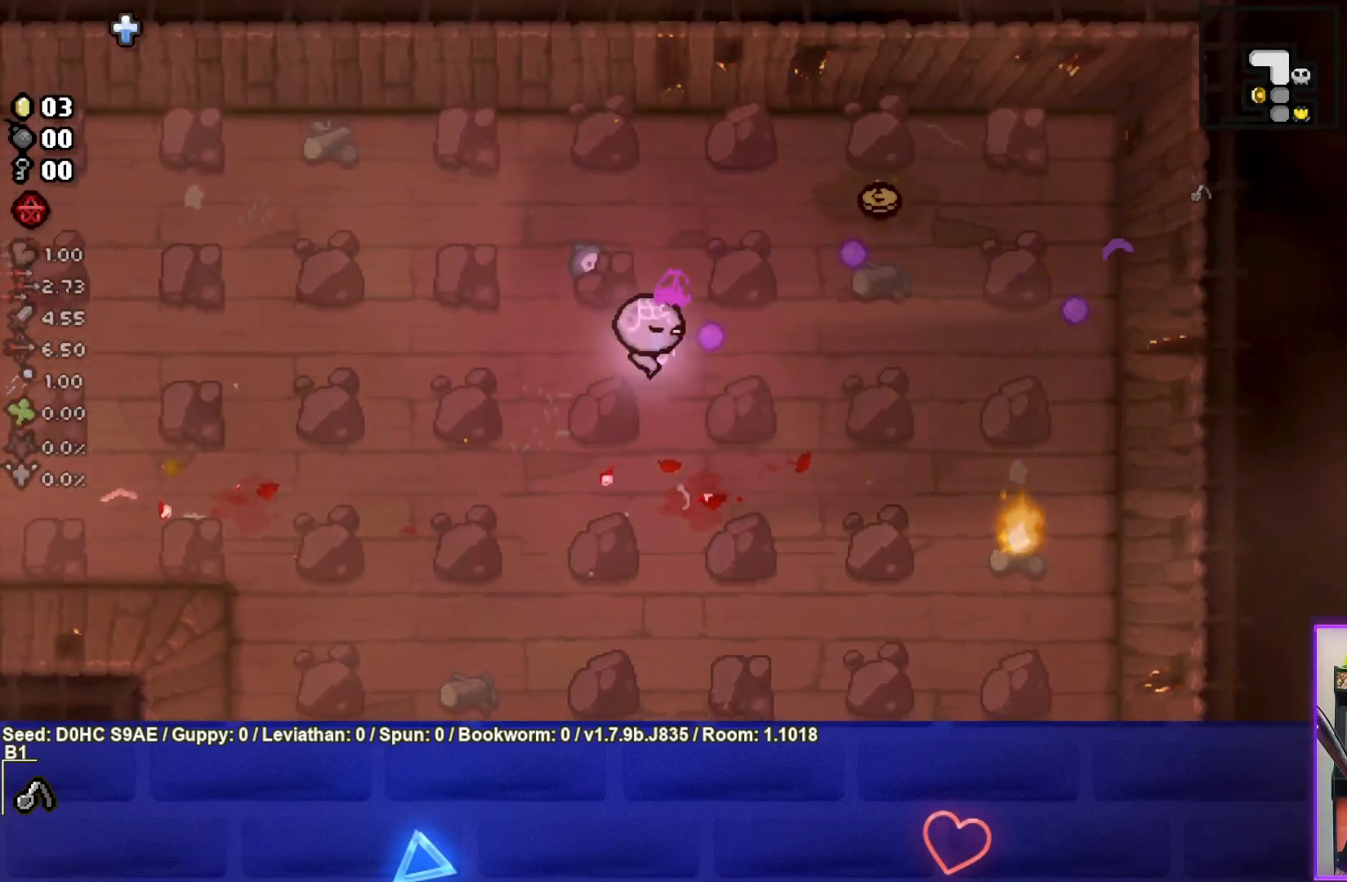
{"buttons": ["CIRCLE"], "left_stick": "down-right", "events": []}
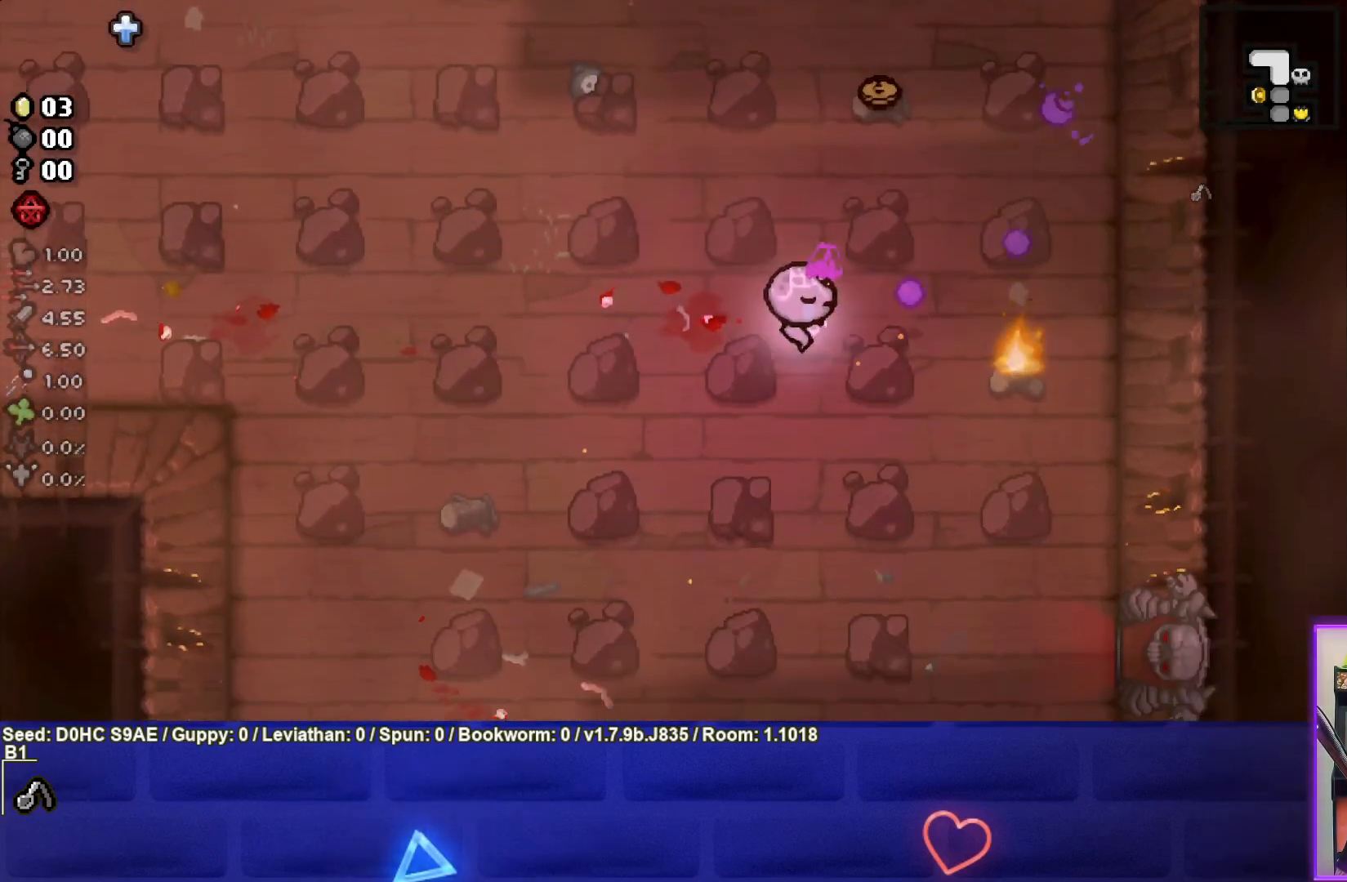
{"buttons": ["CIRCLE"], "left_stick": "center", "events": [[17, "left_stick", "center"], [250, "left_stick", "left"], [350, "left_stick", "center"]]}
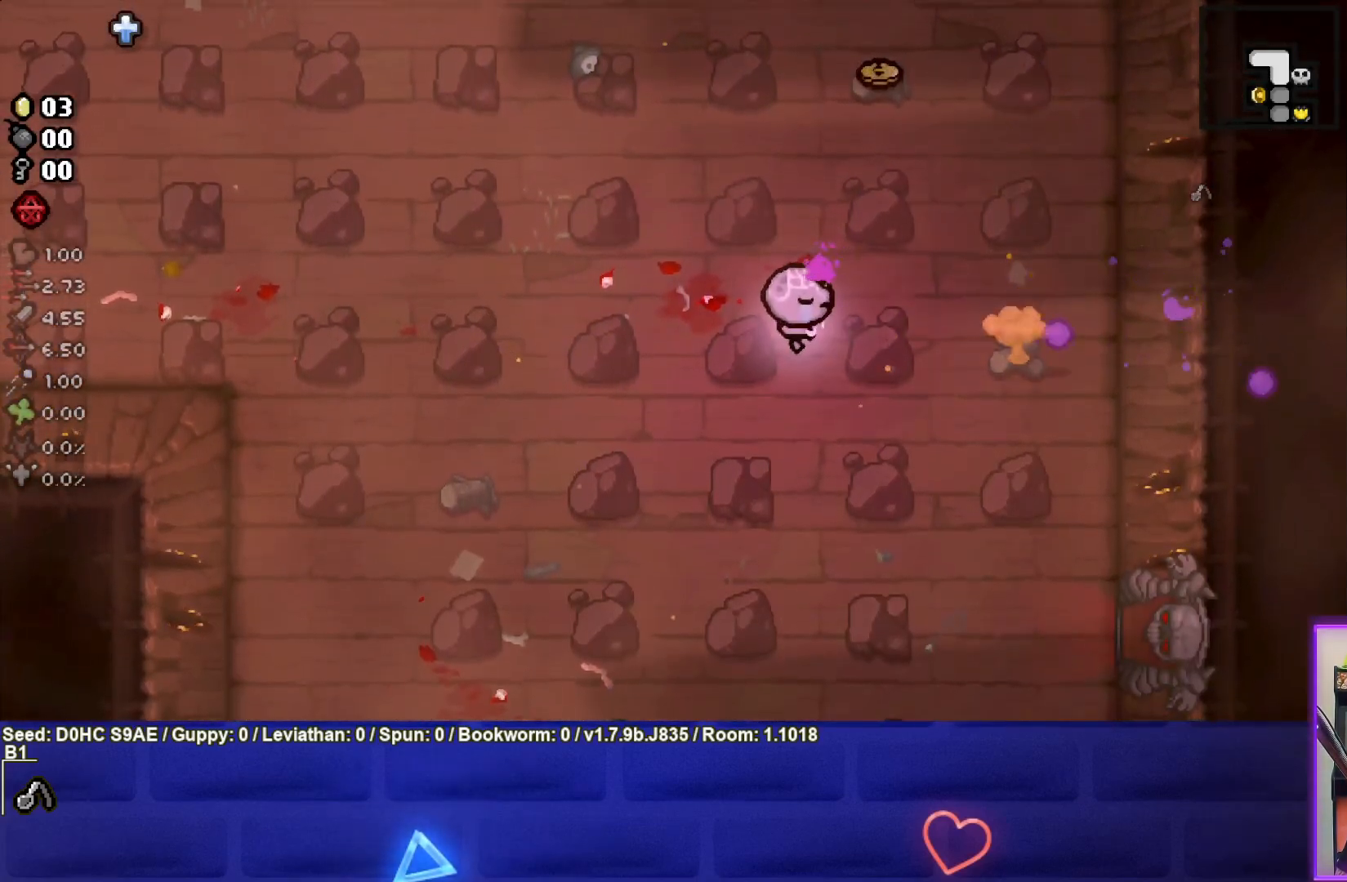
{"buttons": [], "left_stick": "up", "events": [[50, "left_stick", "up"], [267, "CIRCLE", "up"]]}
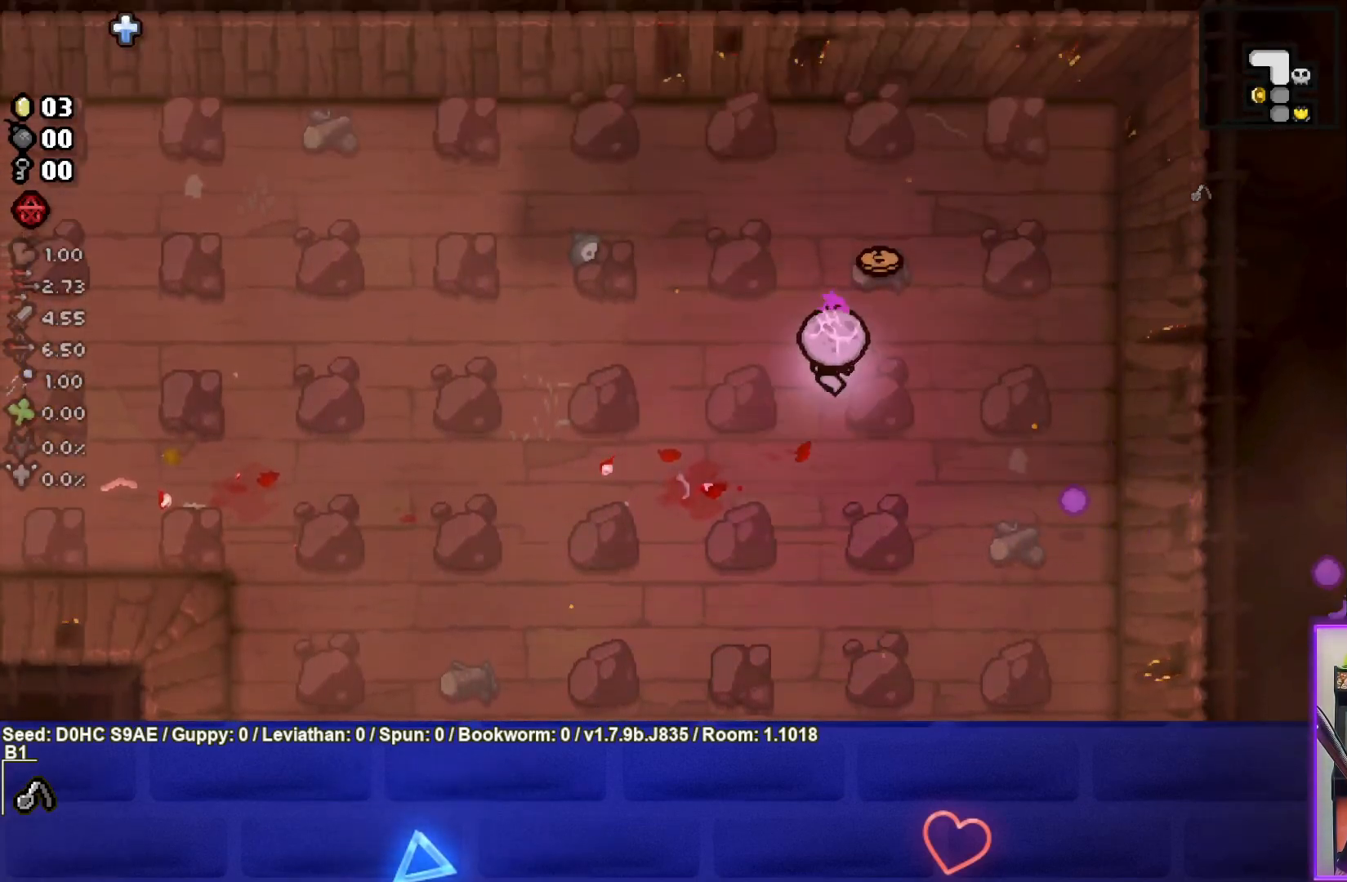
{"buttons": ["SQUARE"], "left_stick": "down-left", "events": [[267, "left_stick", "left"], [333, "left_stick", "down-left"], [383, "SQUARE", "down"]]}
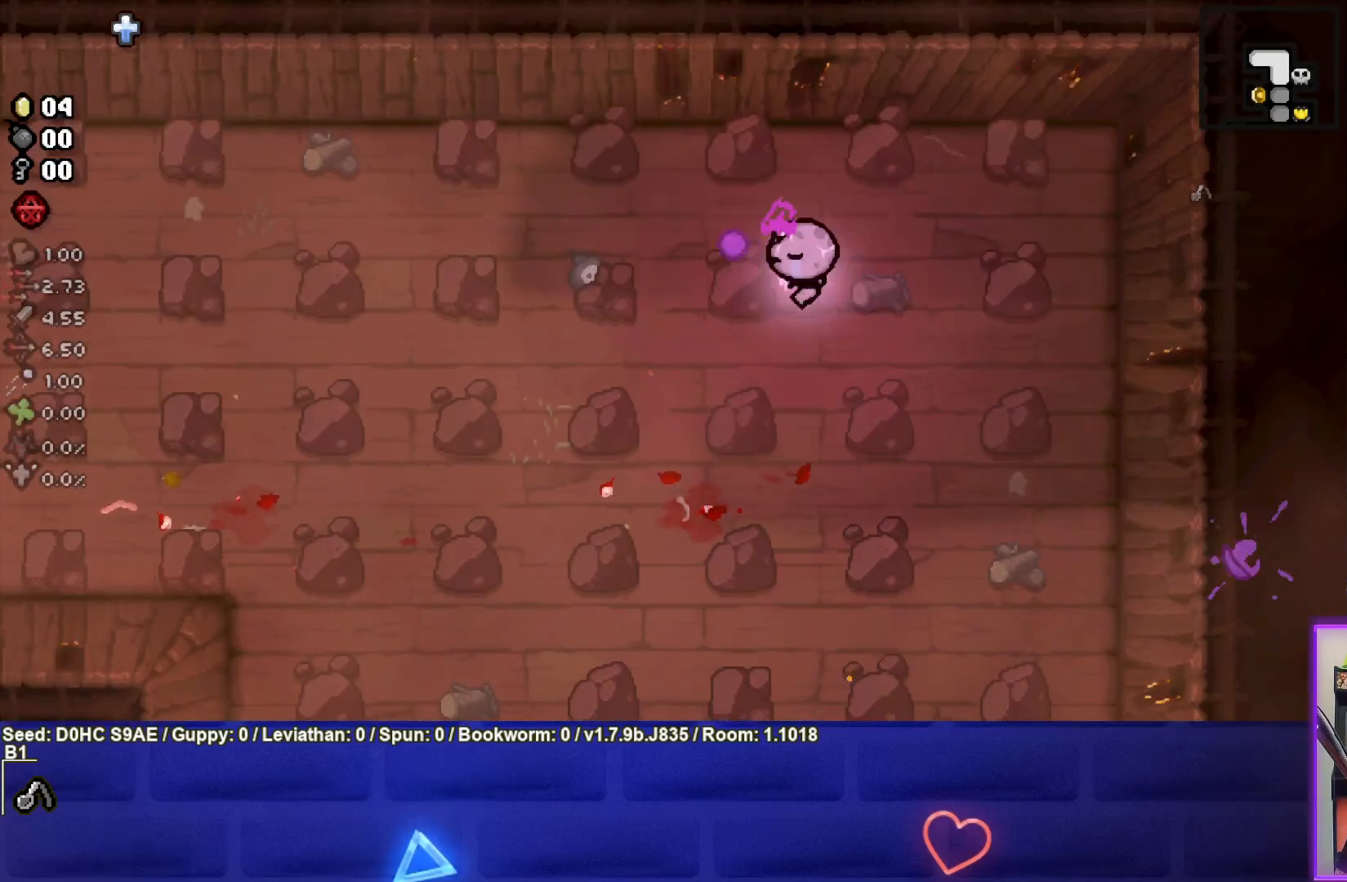
{"buttons": ["SQUARE"], "left_stick": "down-left", "events": []}
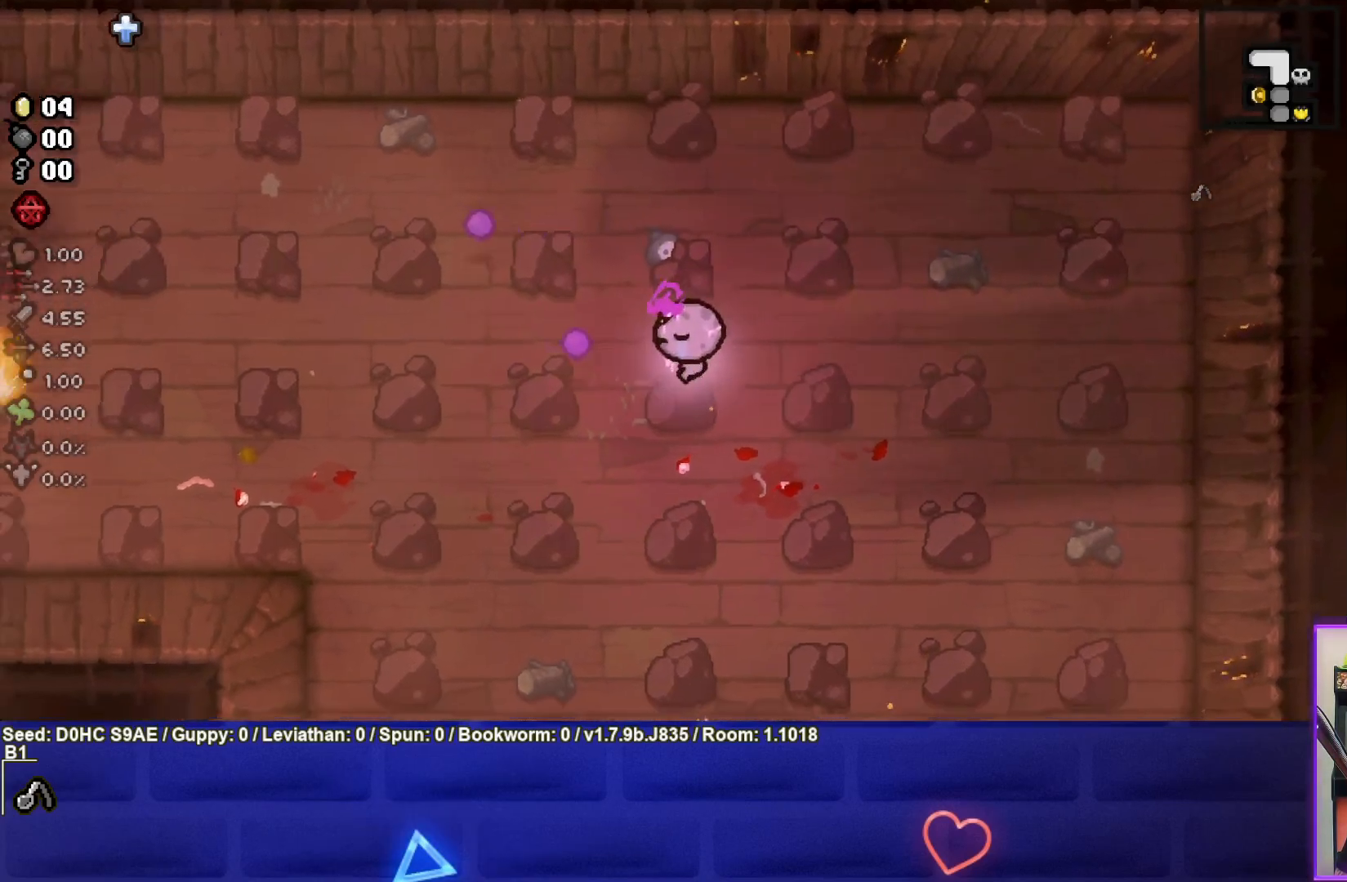
{"buttons": ["SQUARE"], "left_stick": "left", "events": [[350, "left_stick", "left"]]}
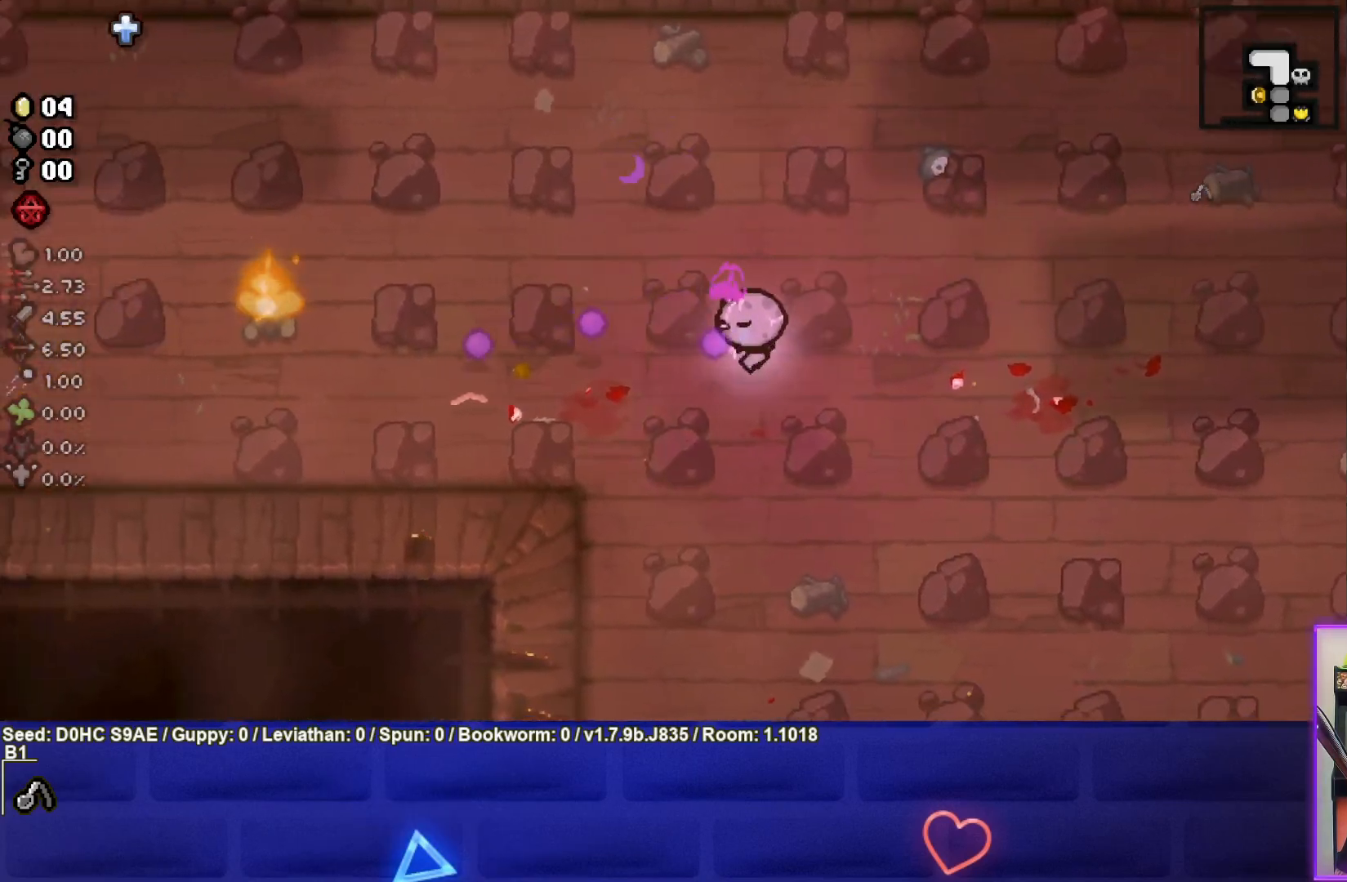
{"buttons": ["SQUARE"], "left_stick": "left", "events": [[333, "left_stick", "center"], [450, "left_stick", "left"]]}
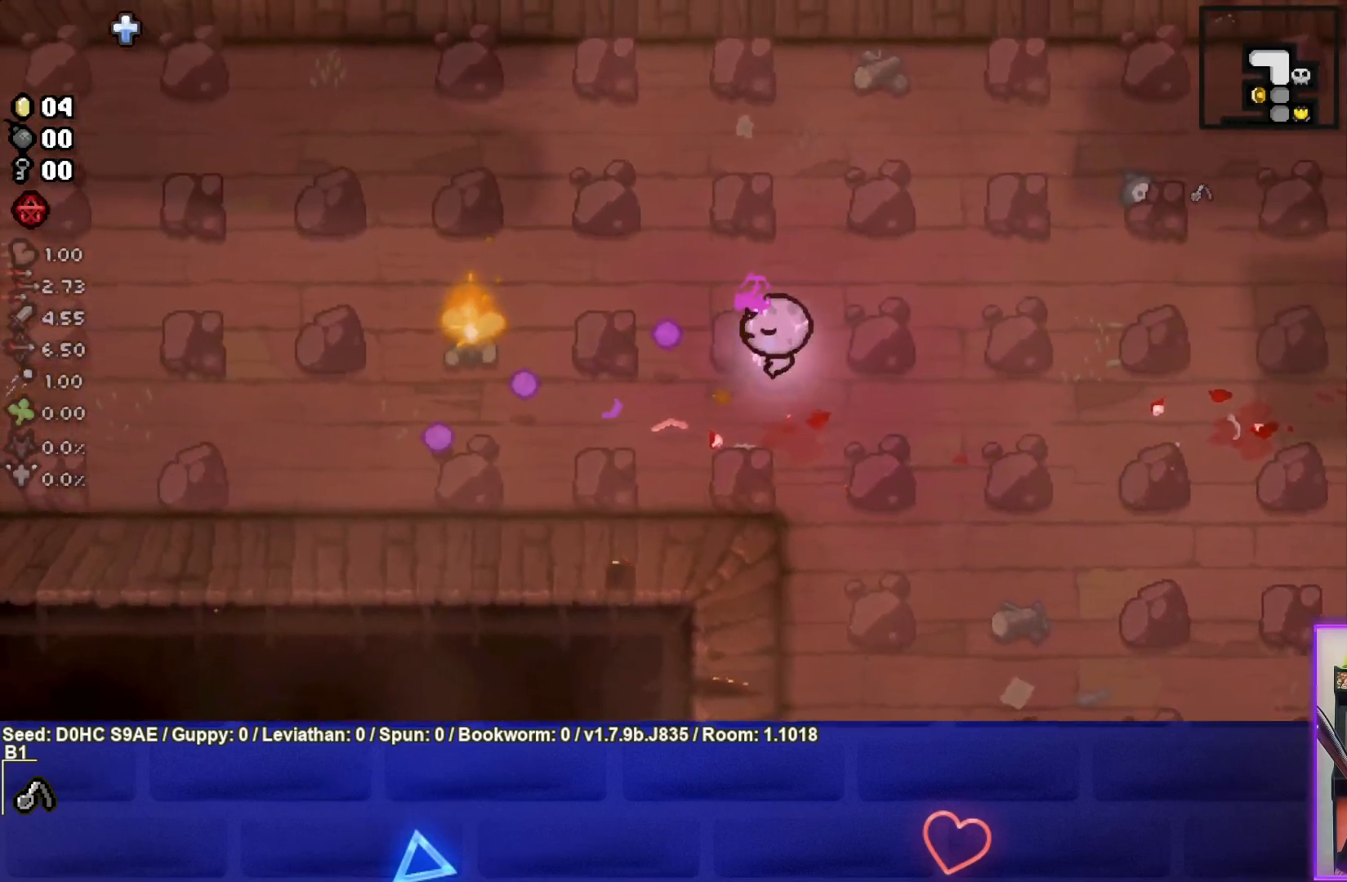
{"buttons": ["SQUARE"], "left_stick": "center", "events": [[117, "left_stick", "center"]]}
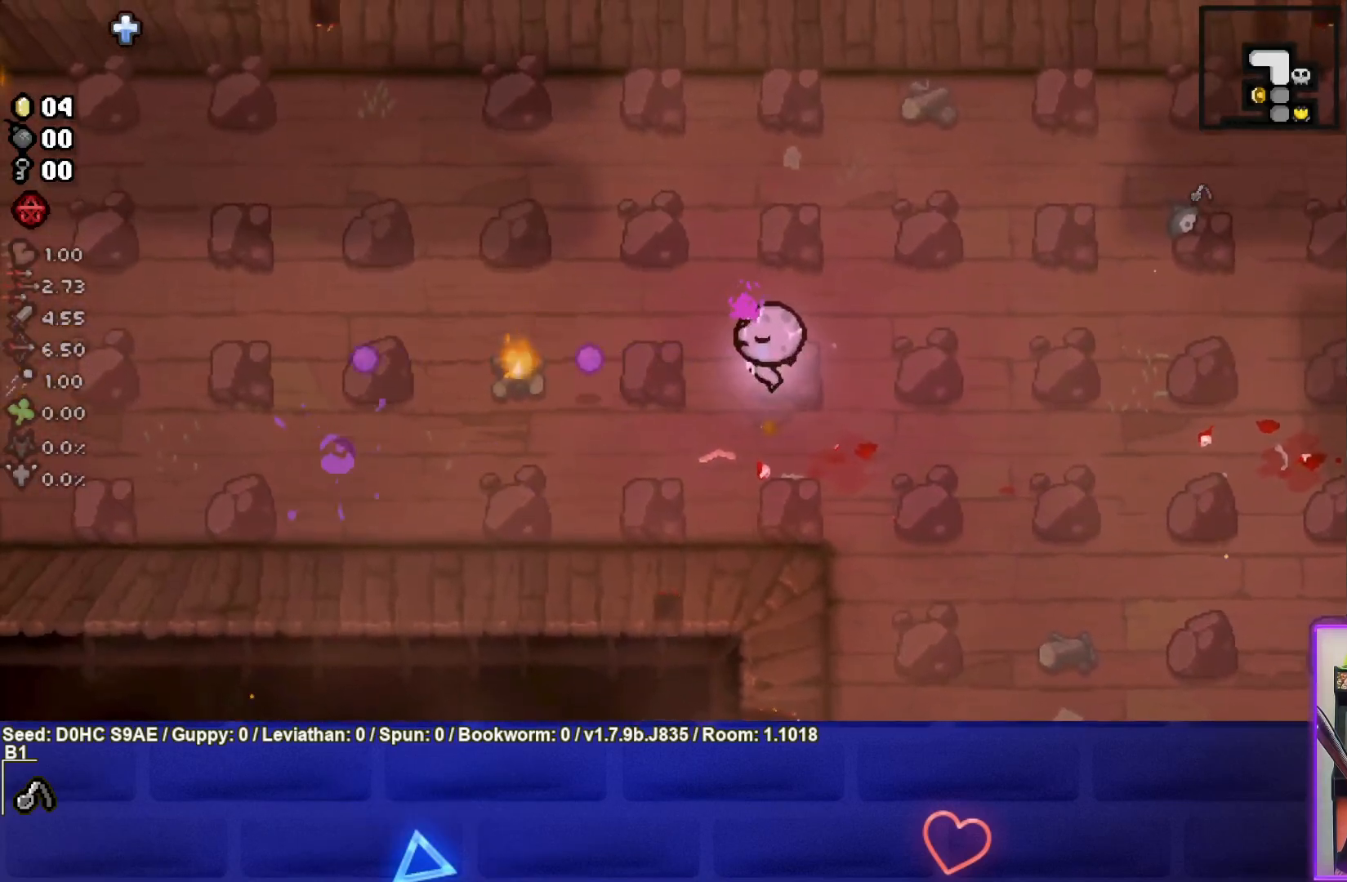
{"buttons": ["SQUARE"], "left_stick": "center", "events": []}
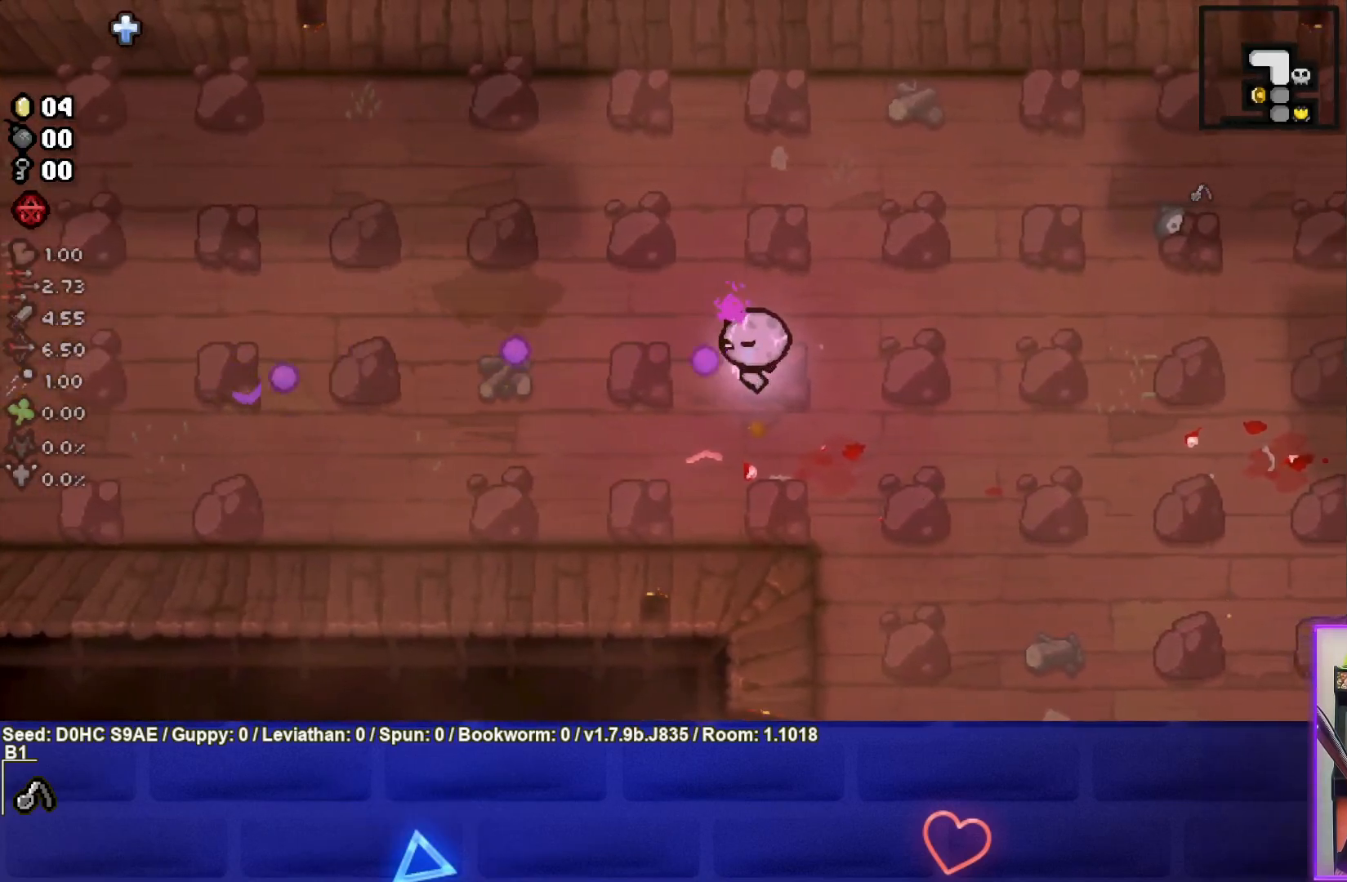
{"buttons": [], "left_stick": "down-right", "events": [[50, "left_stick", "right"], [67, "SQUARE", "up"], [200, "left_stick", "down-right"]]}
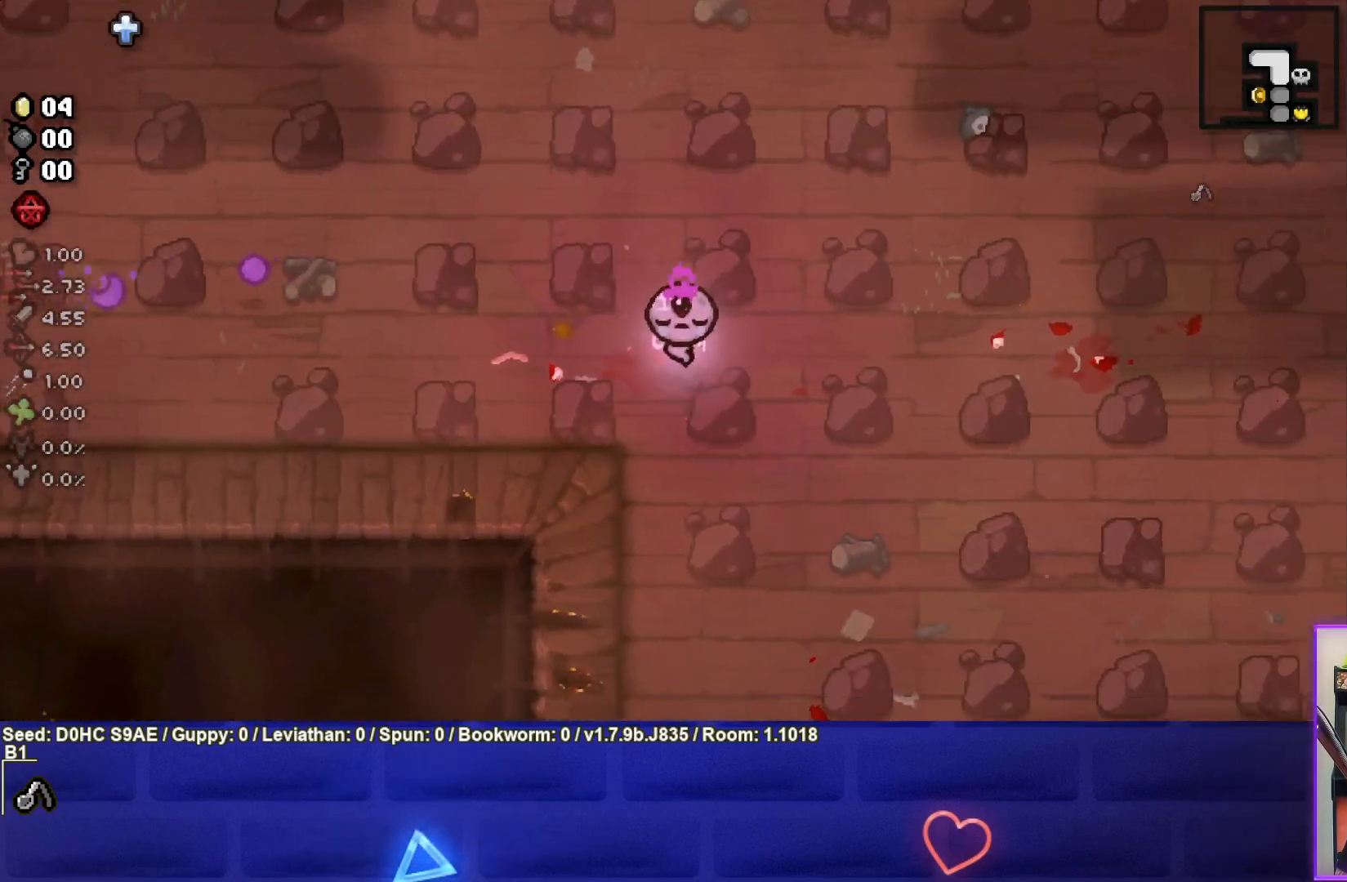
{"buttons": [], "left_stick": "down-right", "events": []}
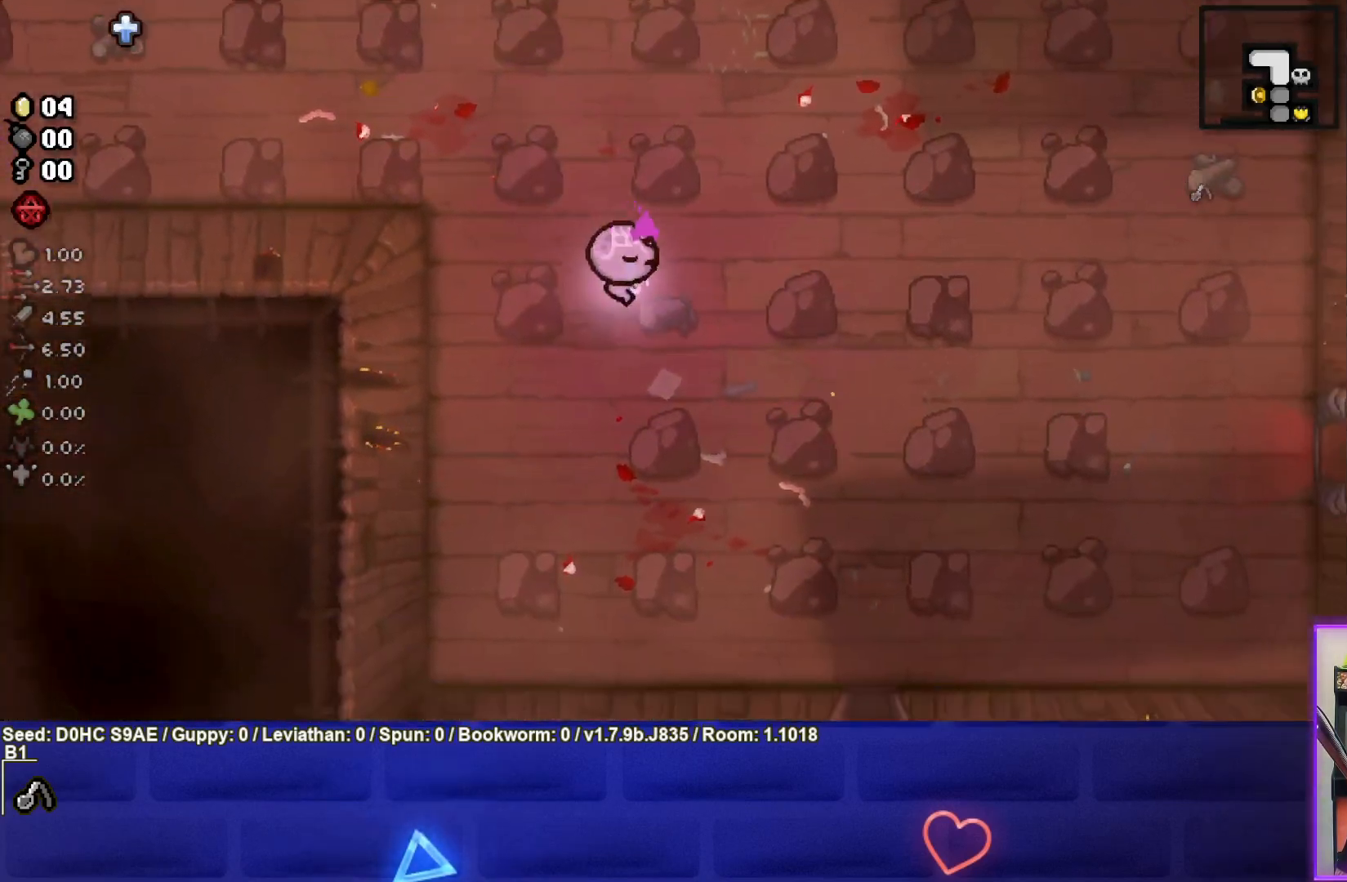
{"buttons": [], "left_stick": "right", "events": [[350, "left_stick", "right"]]}
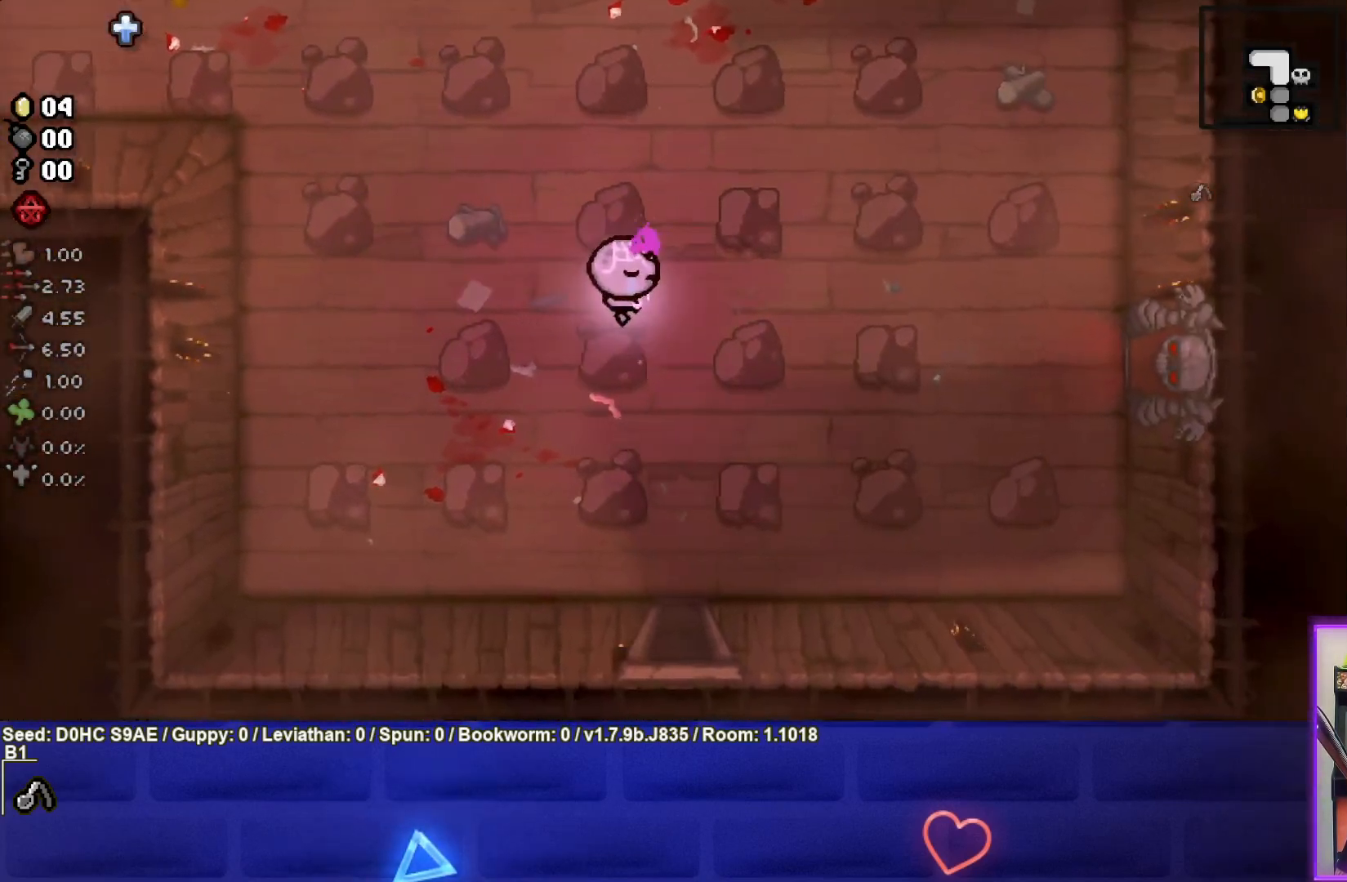
{"buttons": [], "left_stick": "right", "events": [[133, "left_stick", "down-right"], [450, "left_stick", "right"]]}
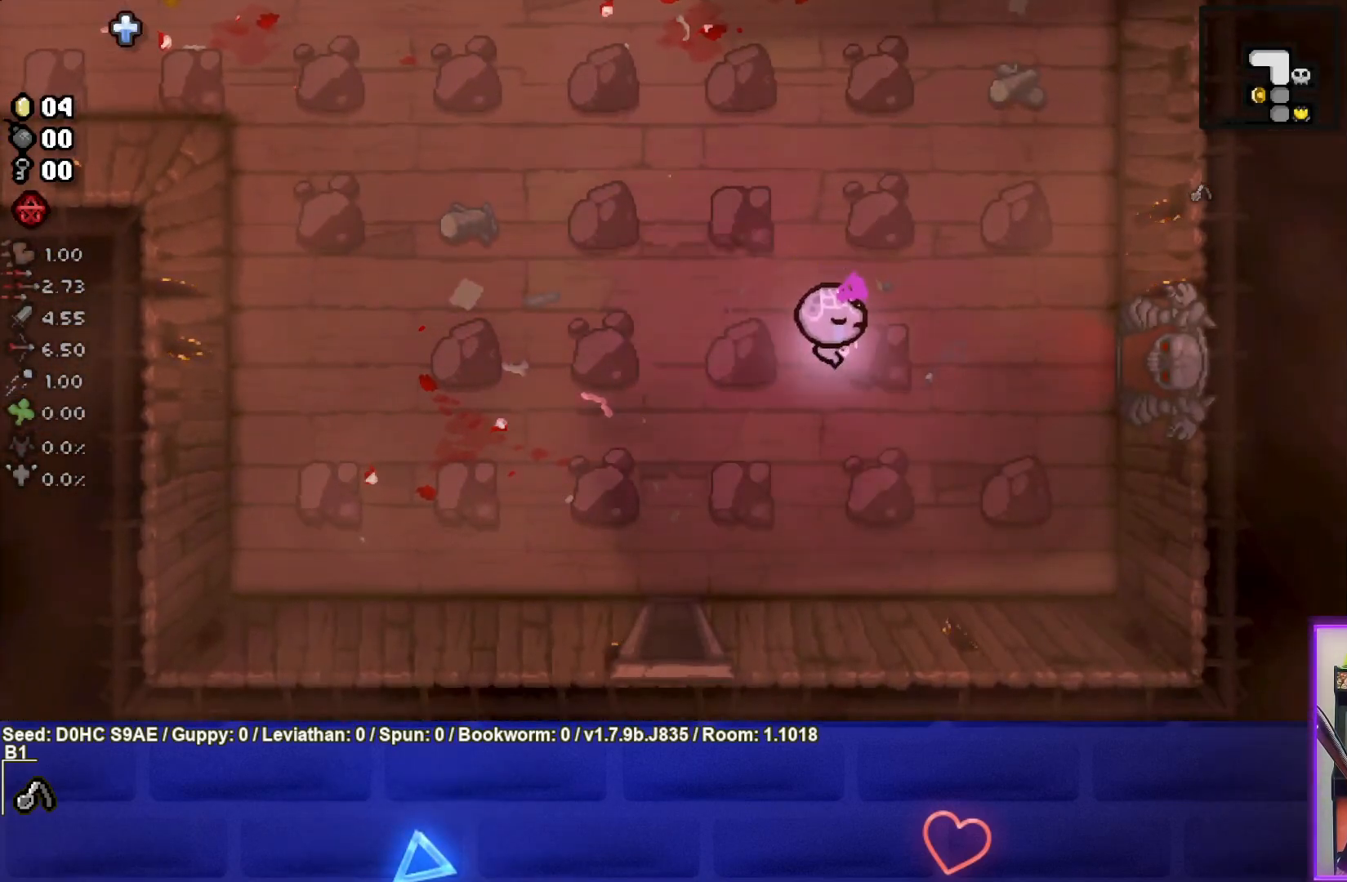
{"buttons": [], "left_stick": "right", "events": []}
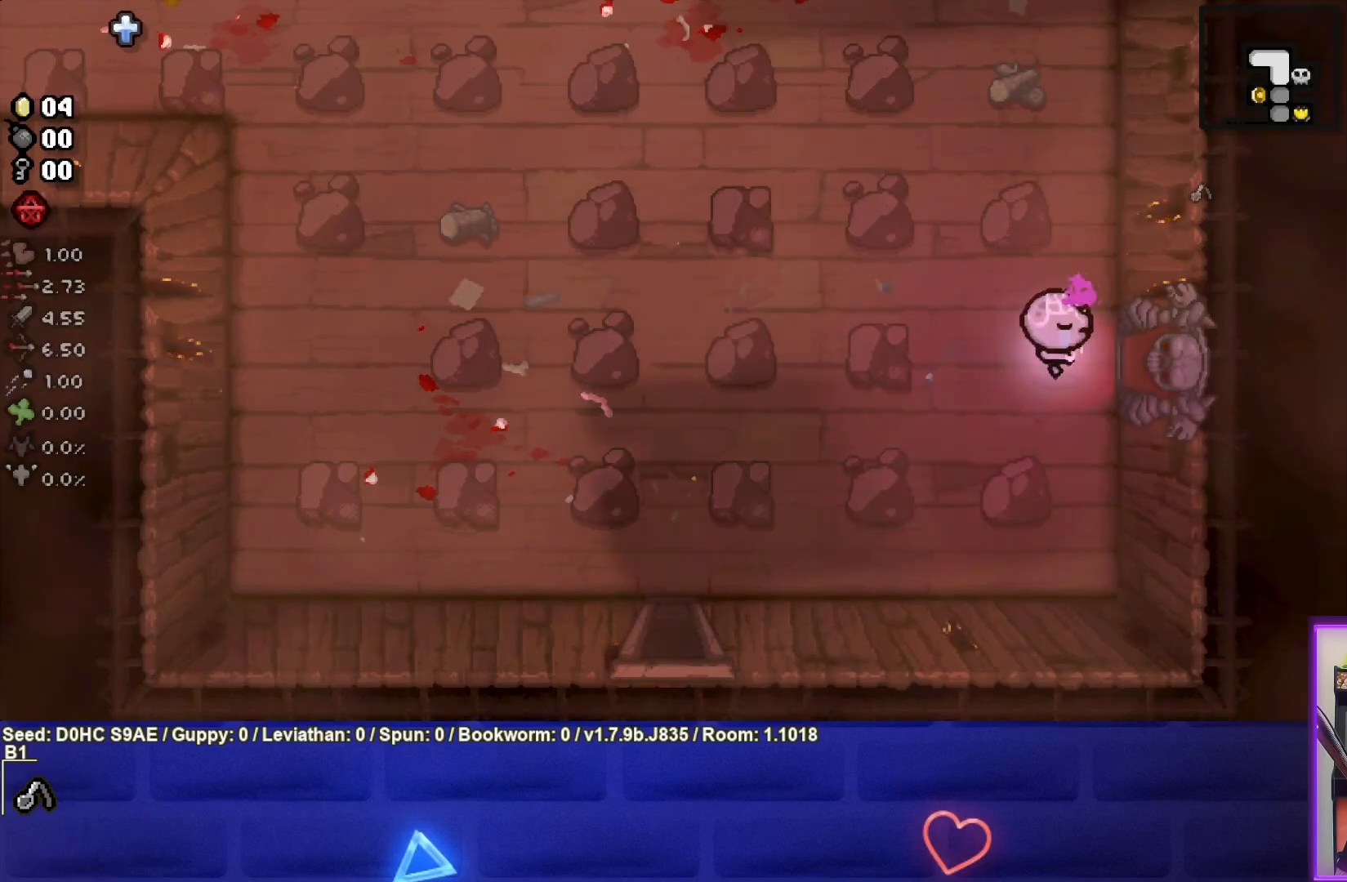
{"buttons": [], "left_stick": "center", "events": [[317, "left_stick", "center"]]}
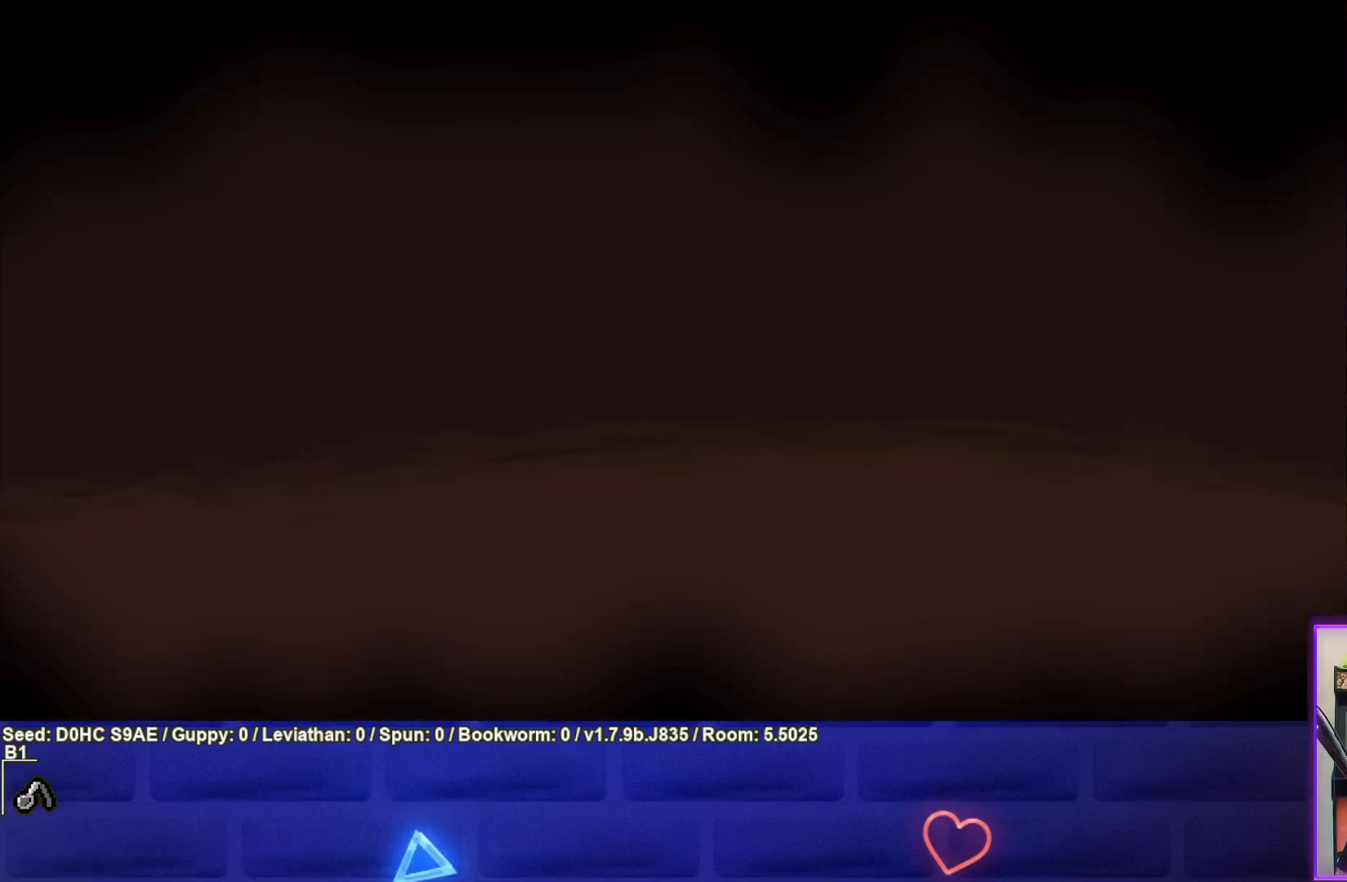
{"buttons": ["CIRCLE"], "left_stick": "center", "events": [[300, "CROSS", "down"], [417, "CROSS", "up"], [500, "CIRCLE", "down"]]}
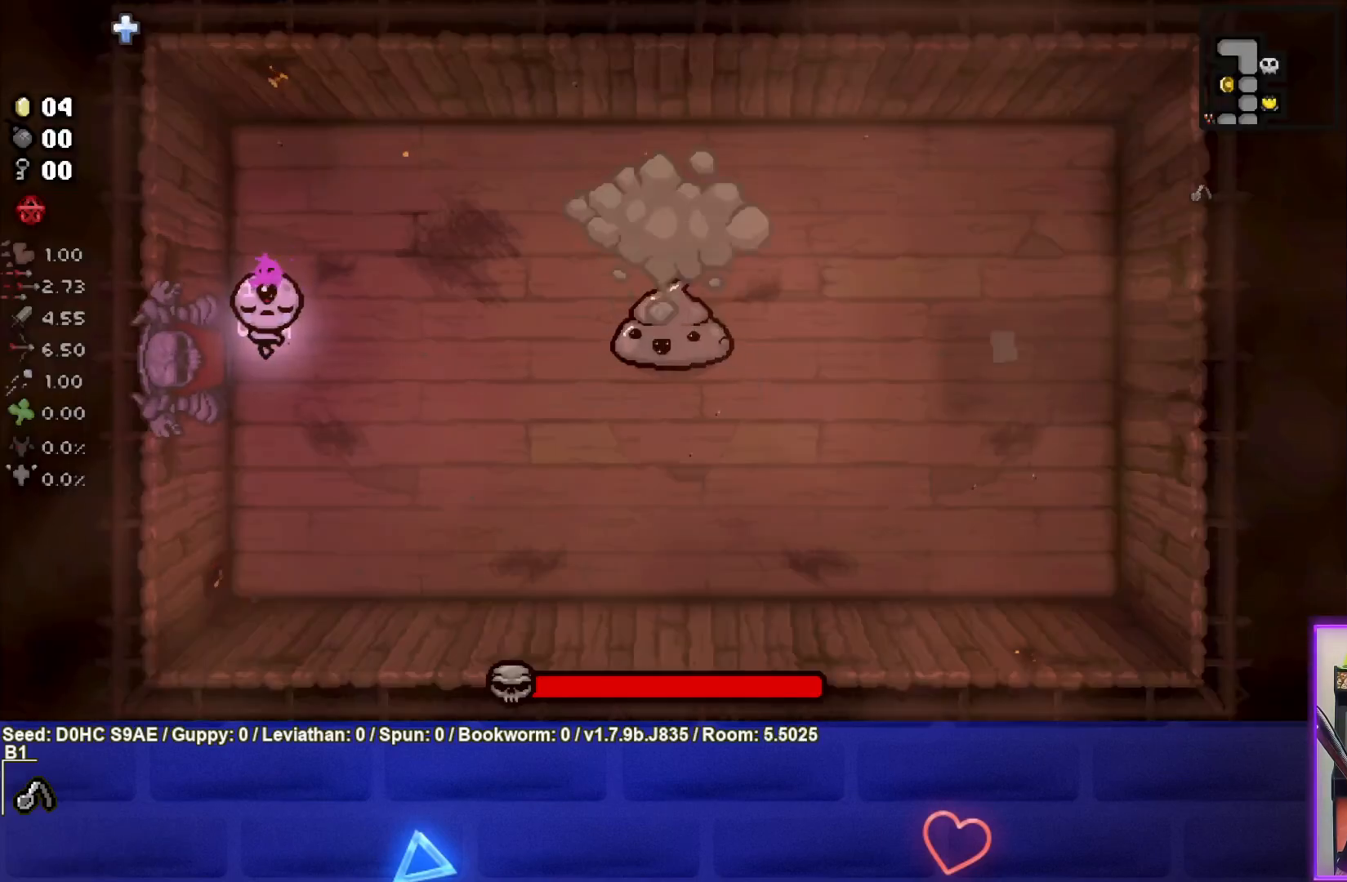
{"buttons": ["CIRCLE"], "left_stick": "center", "events": [[83, "left_stick", "right"], [250, "left_stick", "center"]]}
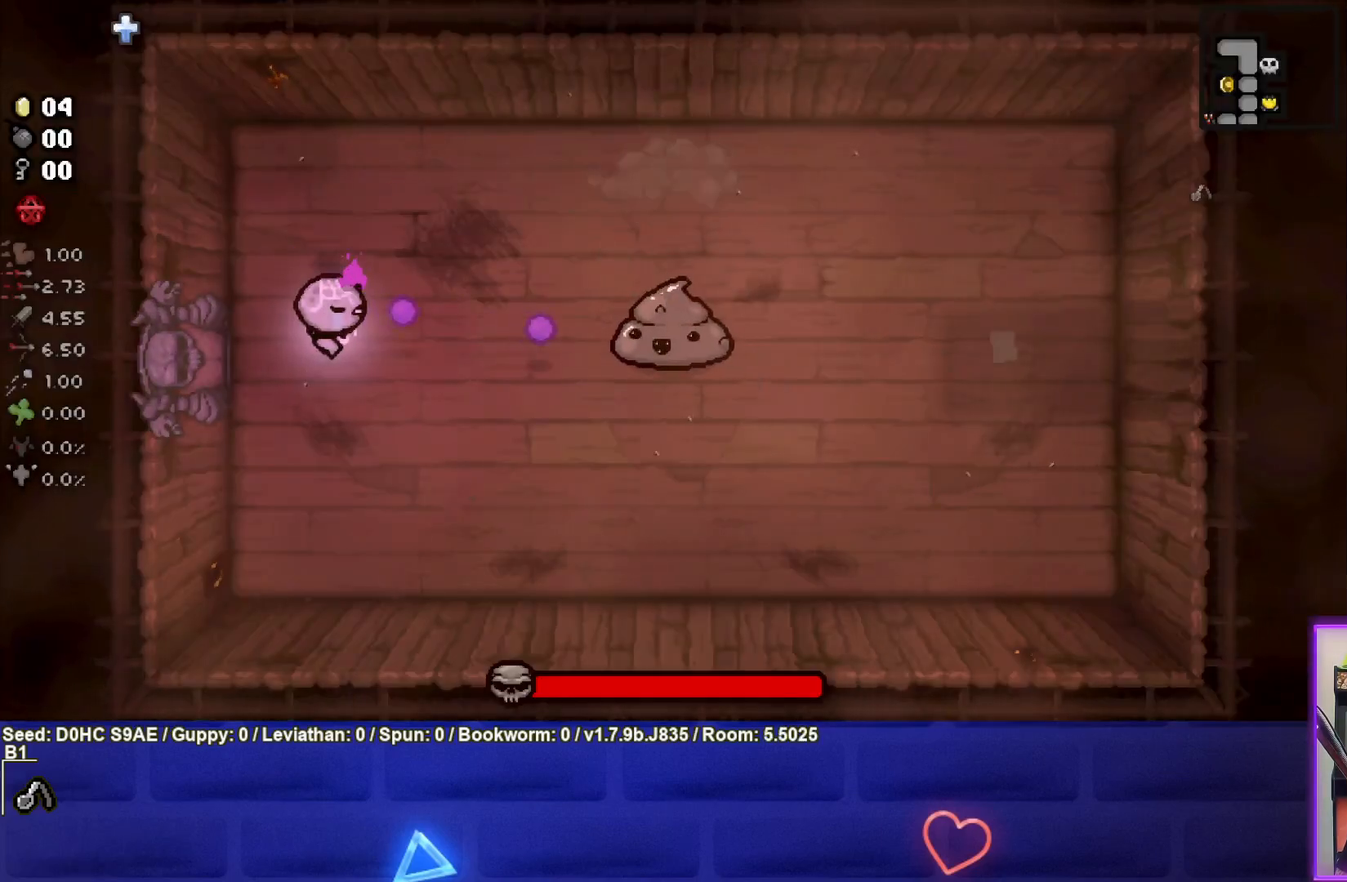
{"buttons": ["CIRCLE"], "left_stick": "center", "events": []}
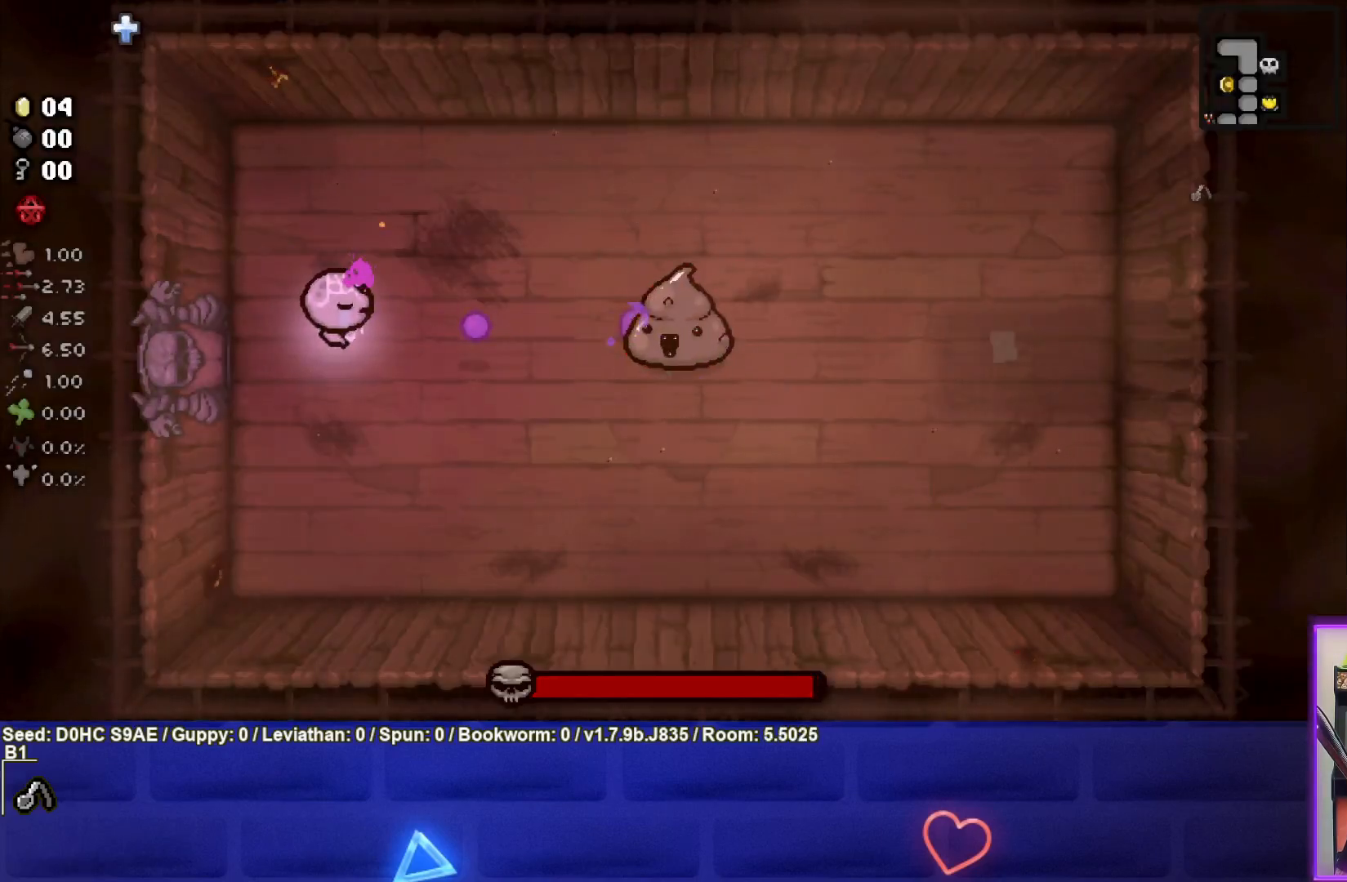
{"buttons": ["CIRCLE"], "left_stick": "right", "events": [[417, "left_stick", "right"]]}
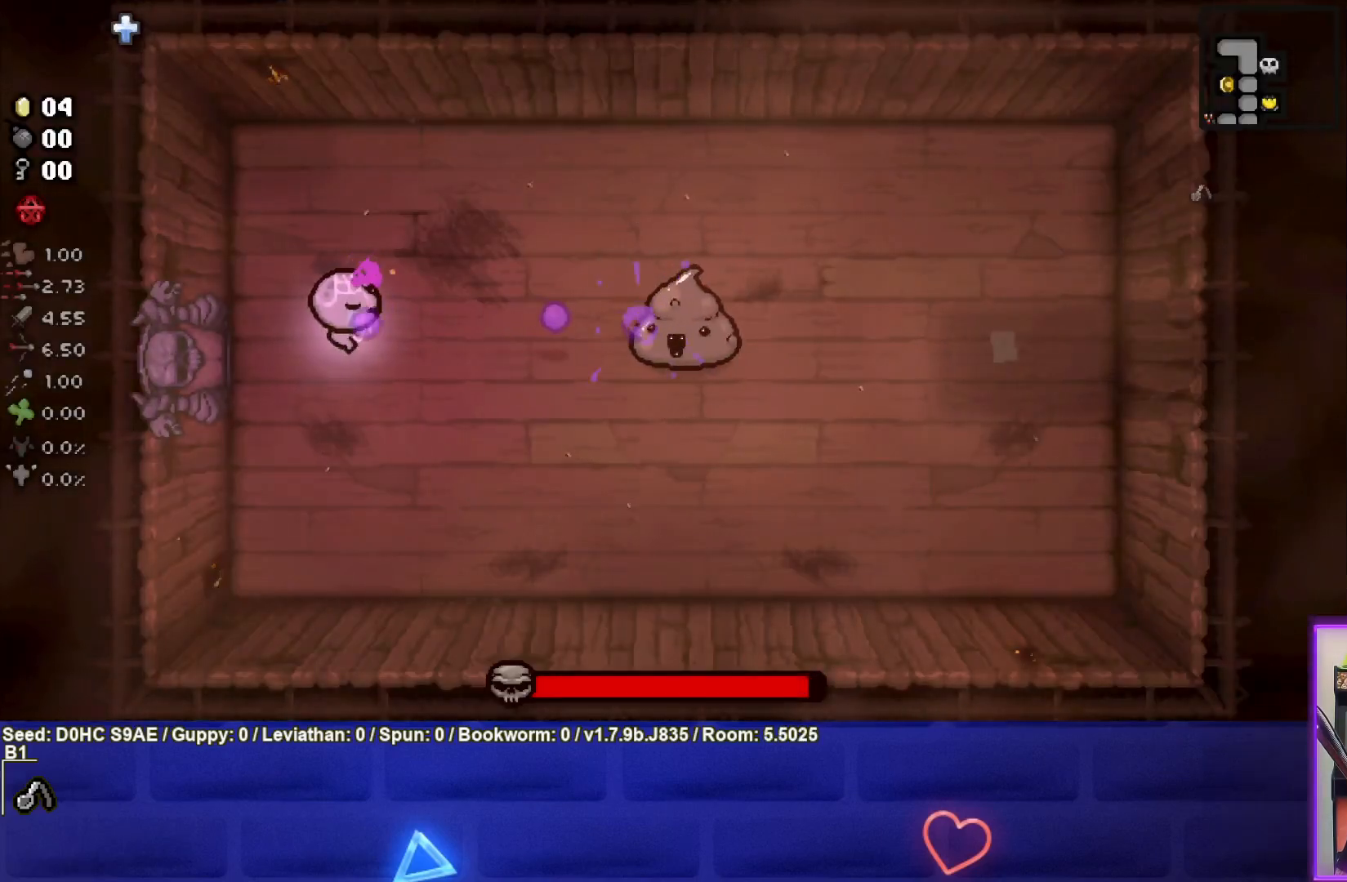
{"buttons": ["CIRCLE"], "left_stick": "center", "events": [[150, "left_stick", "center"], [250, "left_stick", "left"], [417, "left_stick", "center"]]}
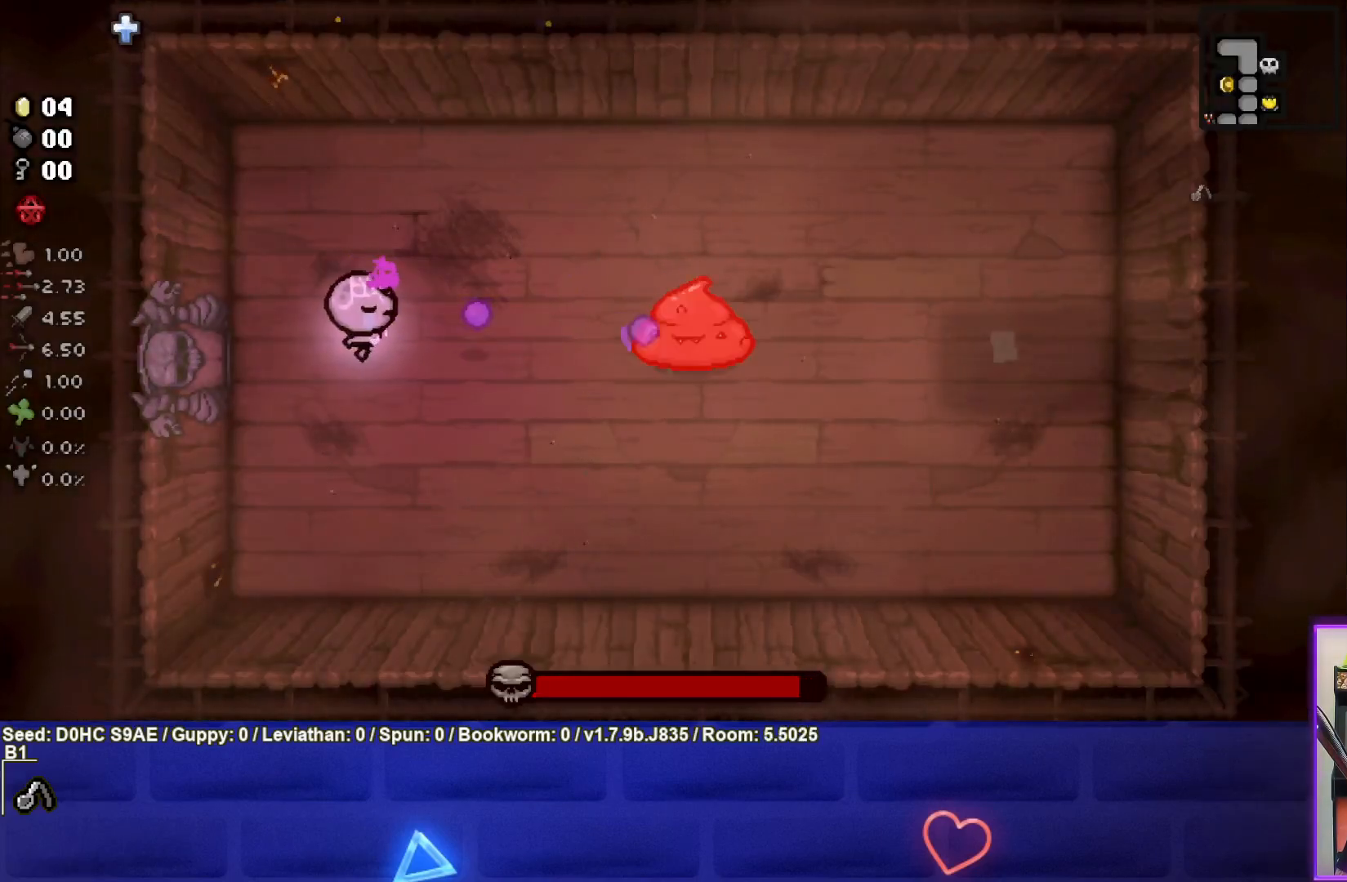
{"buttons": ["CIRCLE"], "left_stick": "up", "events": [[450, "left_stick", "up"]]}
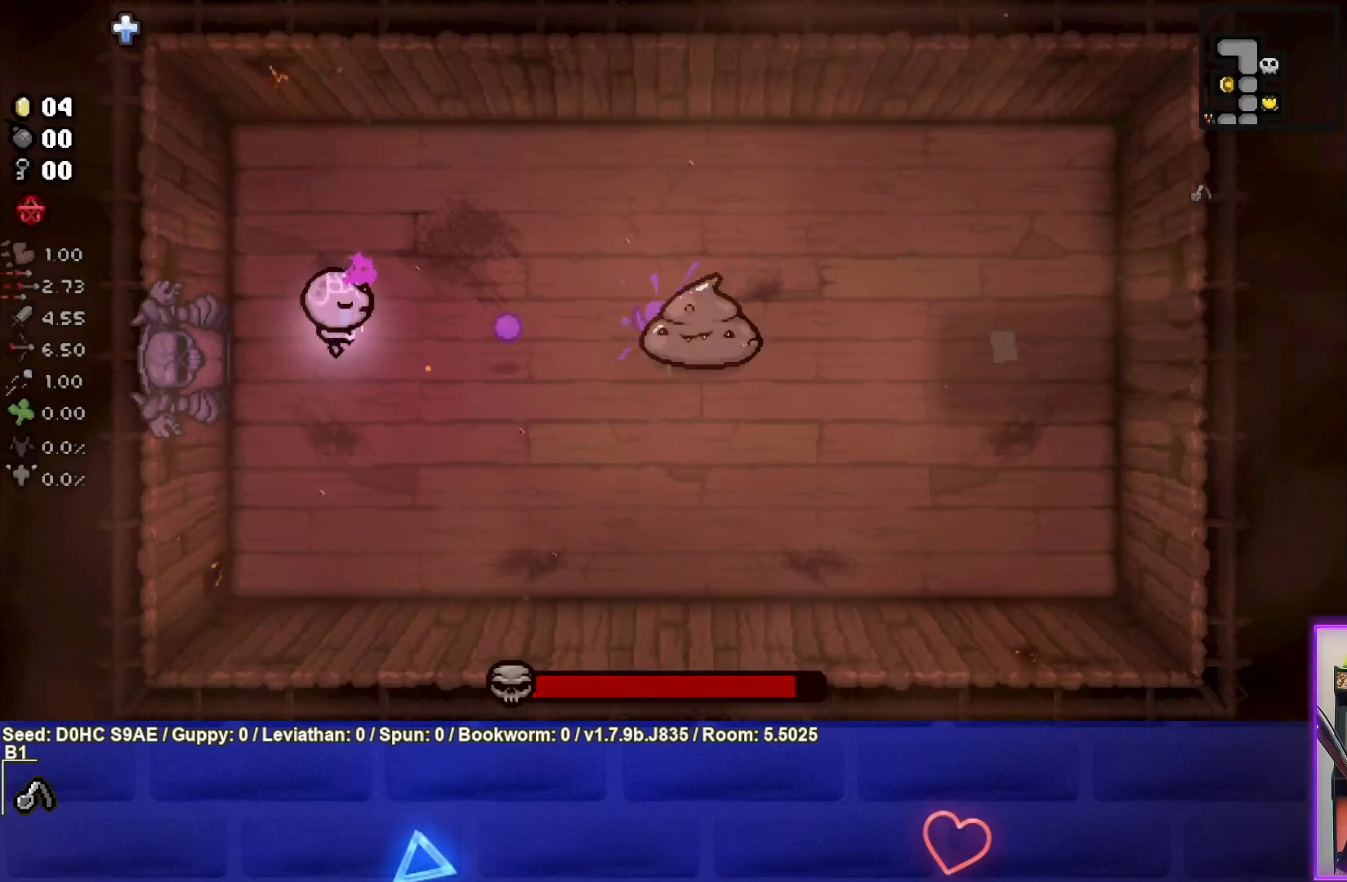
{"buttons": ["CIRCLE"], "left_stick": "up-right", "events": [[250, "left_stick", "up-right"]]}
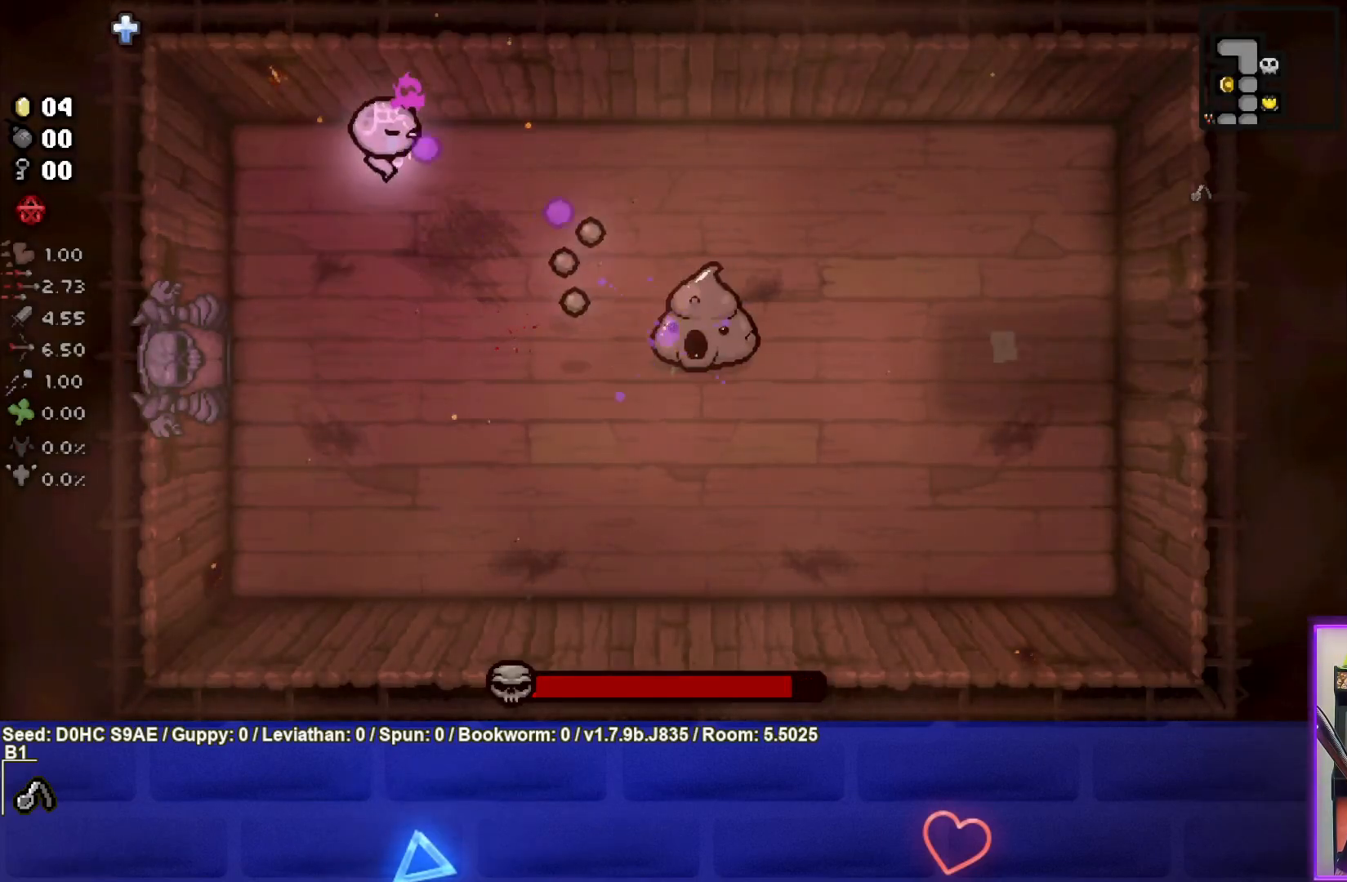
{"buttons": ["CIRCLE"], "left_stick": "down", "events": [[200, "left_stick", "right"], [300, "left_stick", "down-right"], [417, "left_stick", "down"]]}
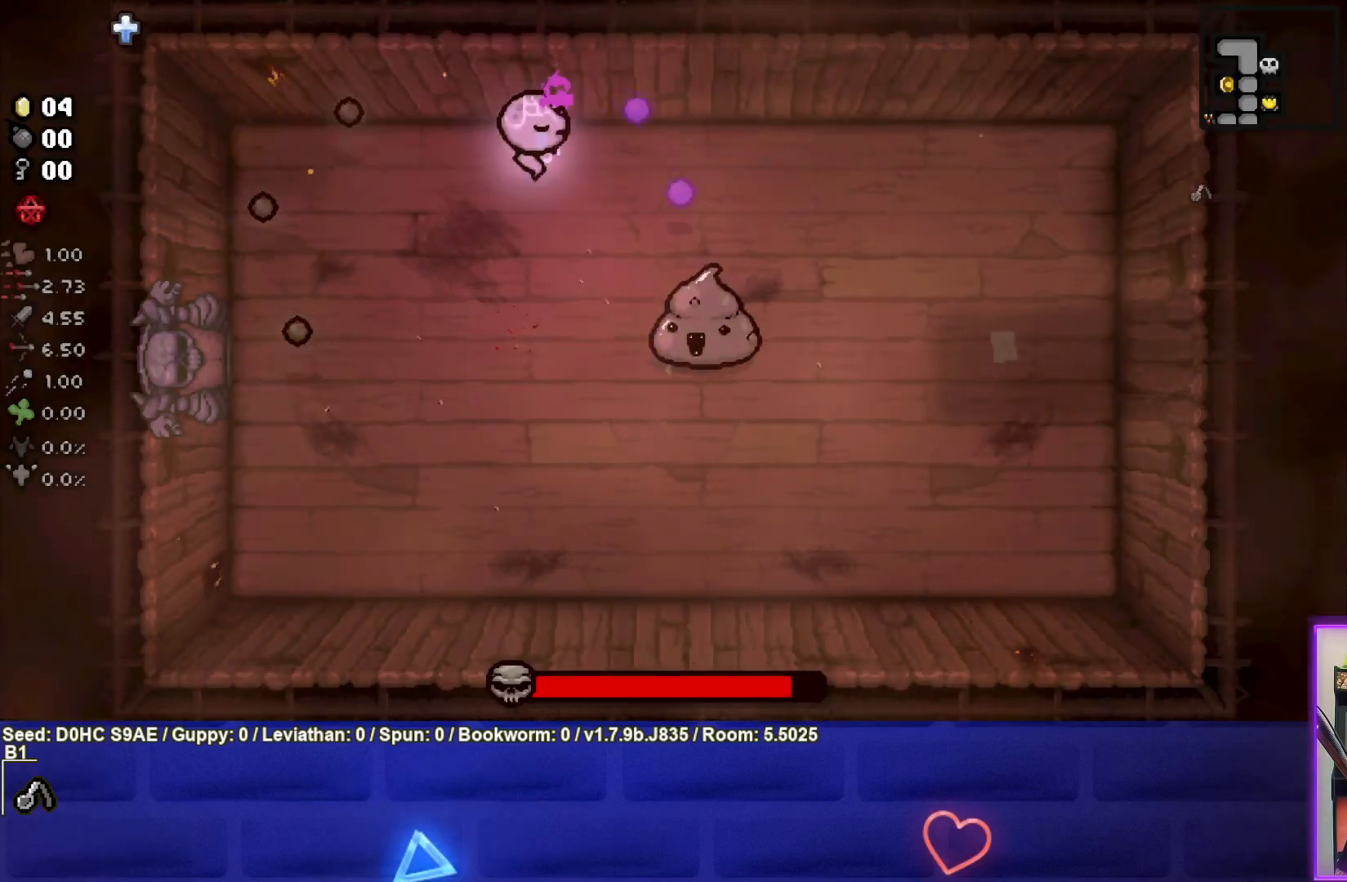
{"buttons": ["CIRCLE"], "left_stick": "down-left", "events": [[83, "left_stick", "down-left"], [417, "left_stick", "center"], [483, "left_stick", "down-left"]]}
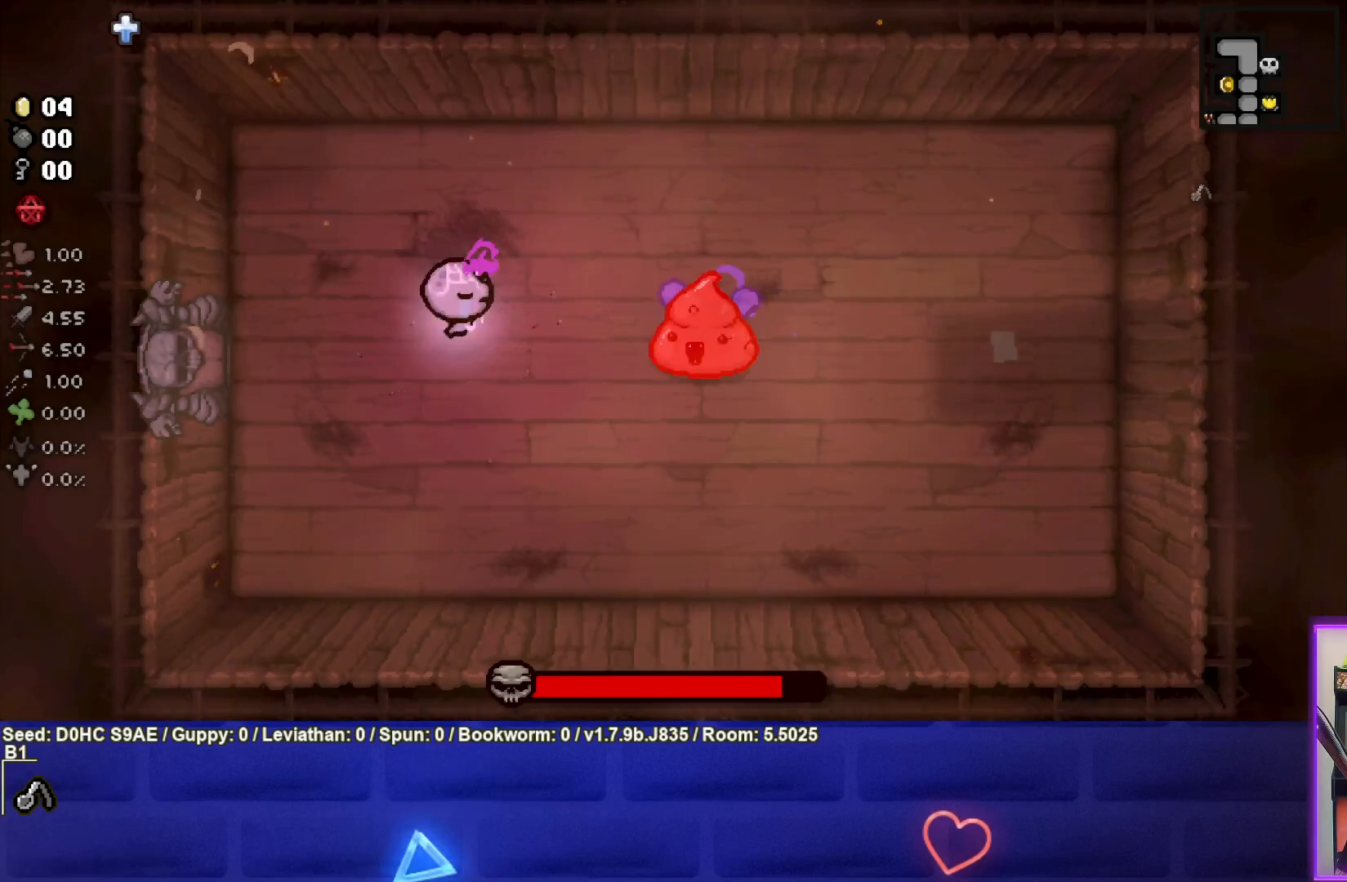
{"buttons": ["CIRCLE"], "left_stick": "center", "events": [[167, "left_stick", "center"], [350, "left_stick", "left"], [483, "left_stick", "center"]]}
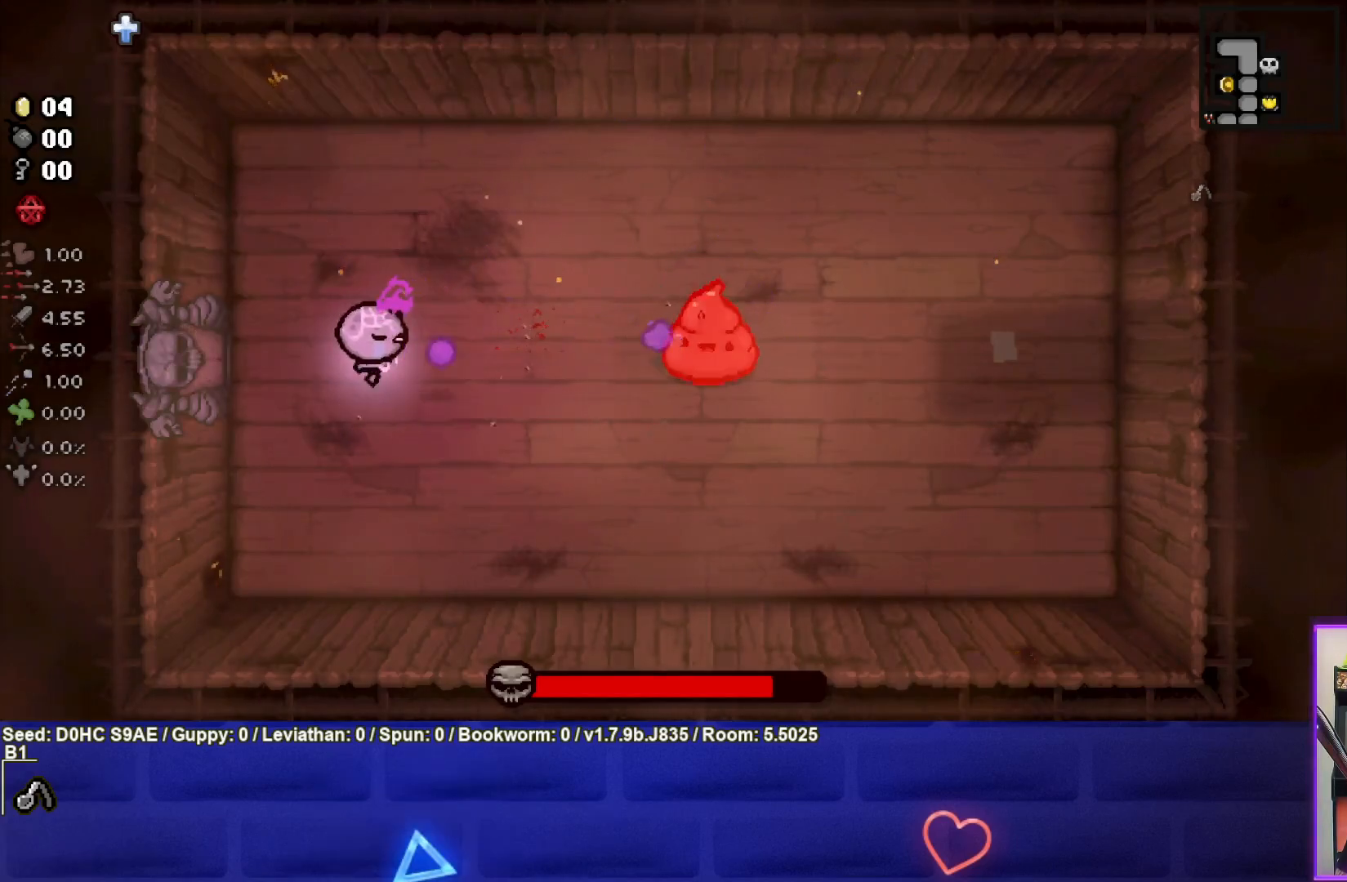
{"buttons": ["CIRCLE"], "left_stick": "center", "events": []}
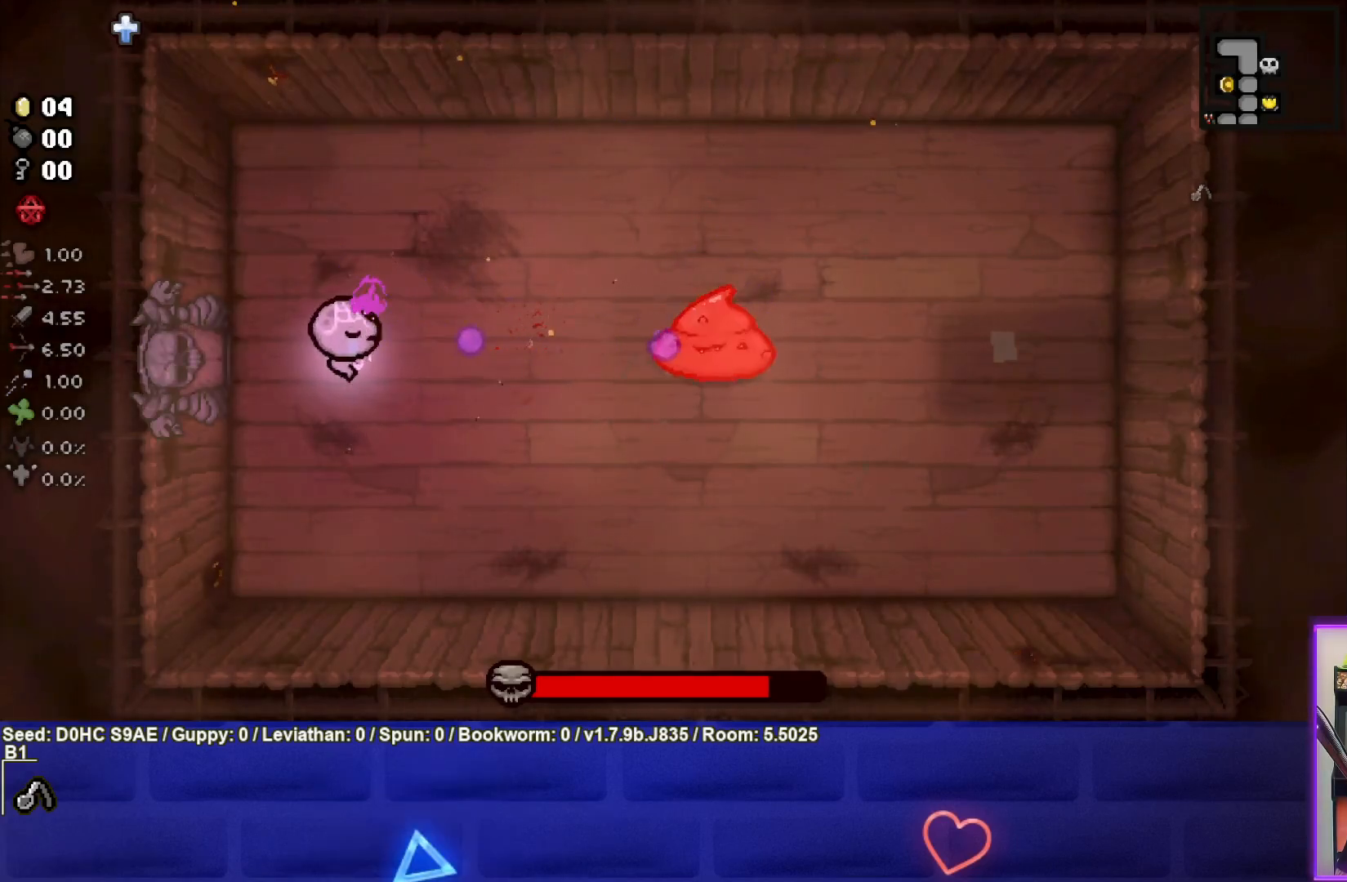
{"buttons": ["CIRCLE"], "left_stick": "up", "events": [[283, "left_stick", "up"]]}
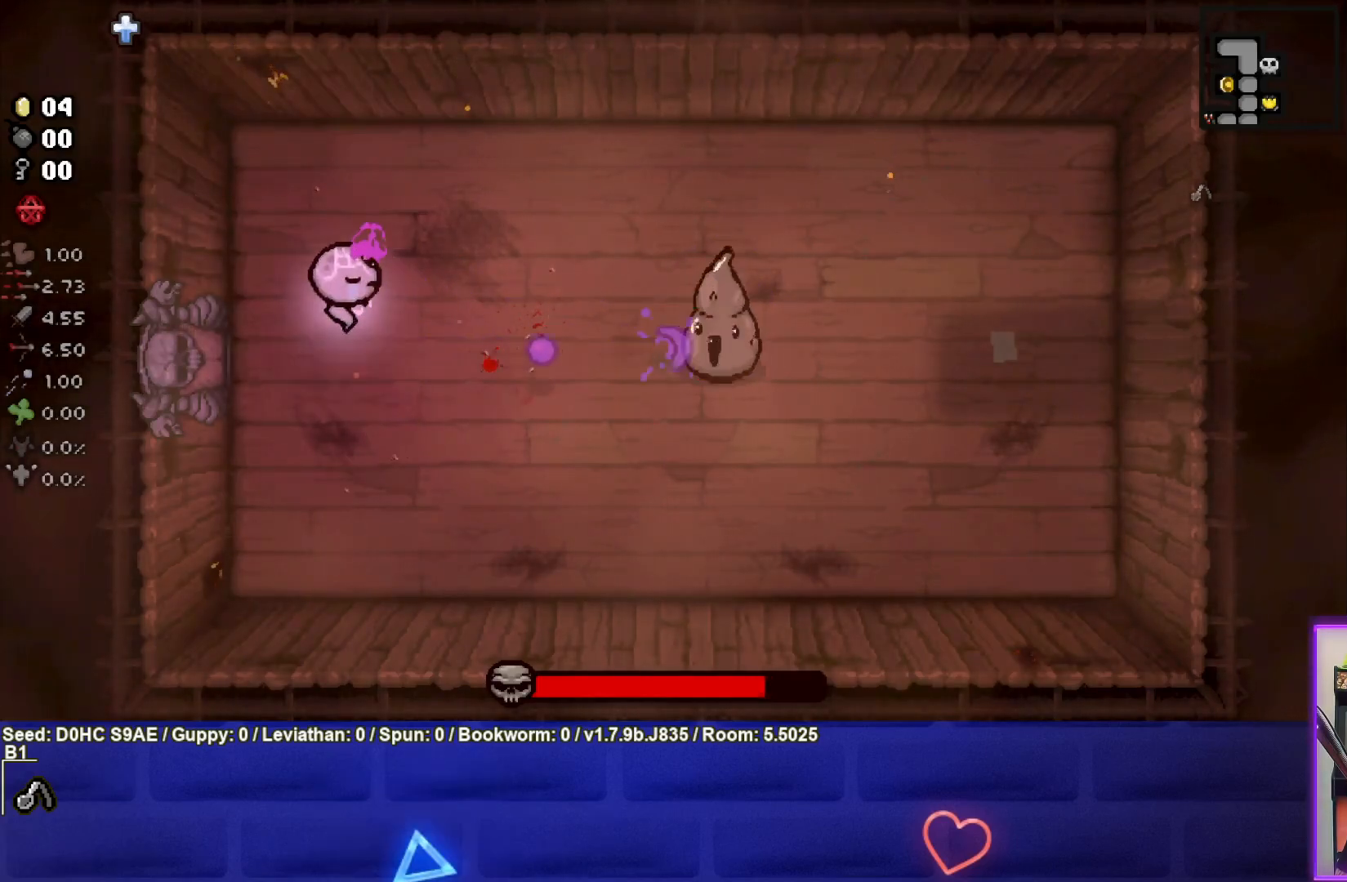
{"buttons": ["CIRCLE"], "left_stick": "right", "events": [[17, "left_stick", "up-right"], [483, "left_stick", "right"]]}